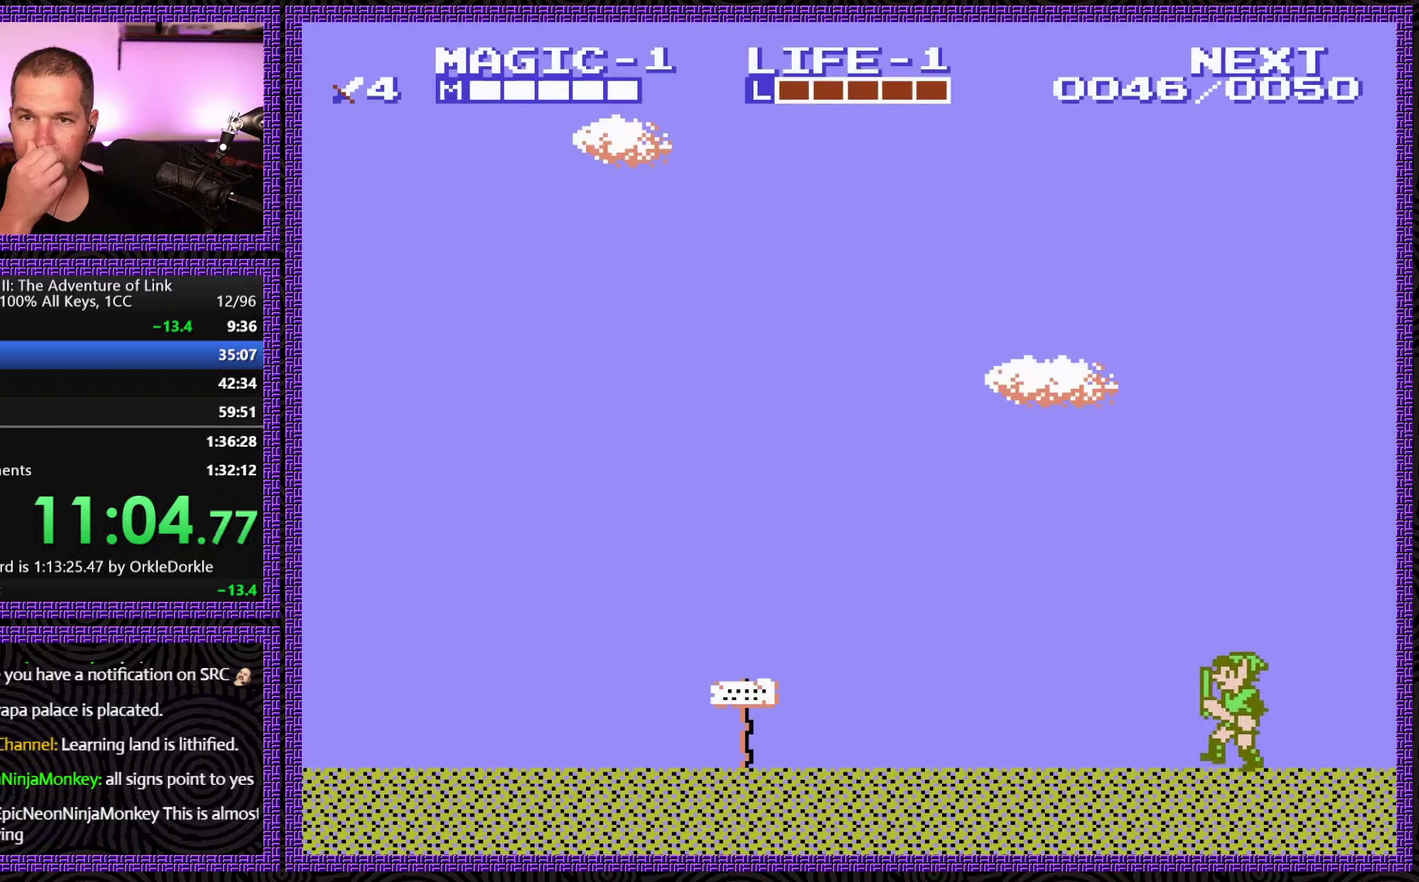
Gameplay with a controller (Nintendo layout); each line is a JSON object with the inputs held at the frame after it. "events" lists button and stick changes between this image and that frame as [ms after this image, input, new state], when the widget could be followed in between. Not read: L3 R3.
{"buttons": ["DPAD_LEFT"], "events": []}
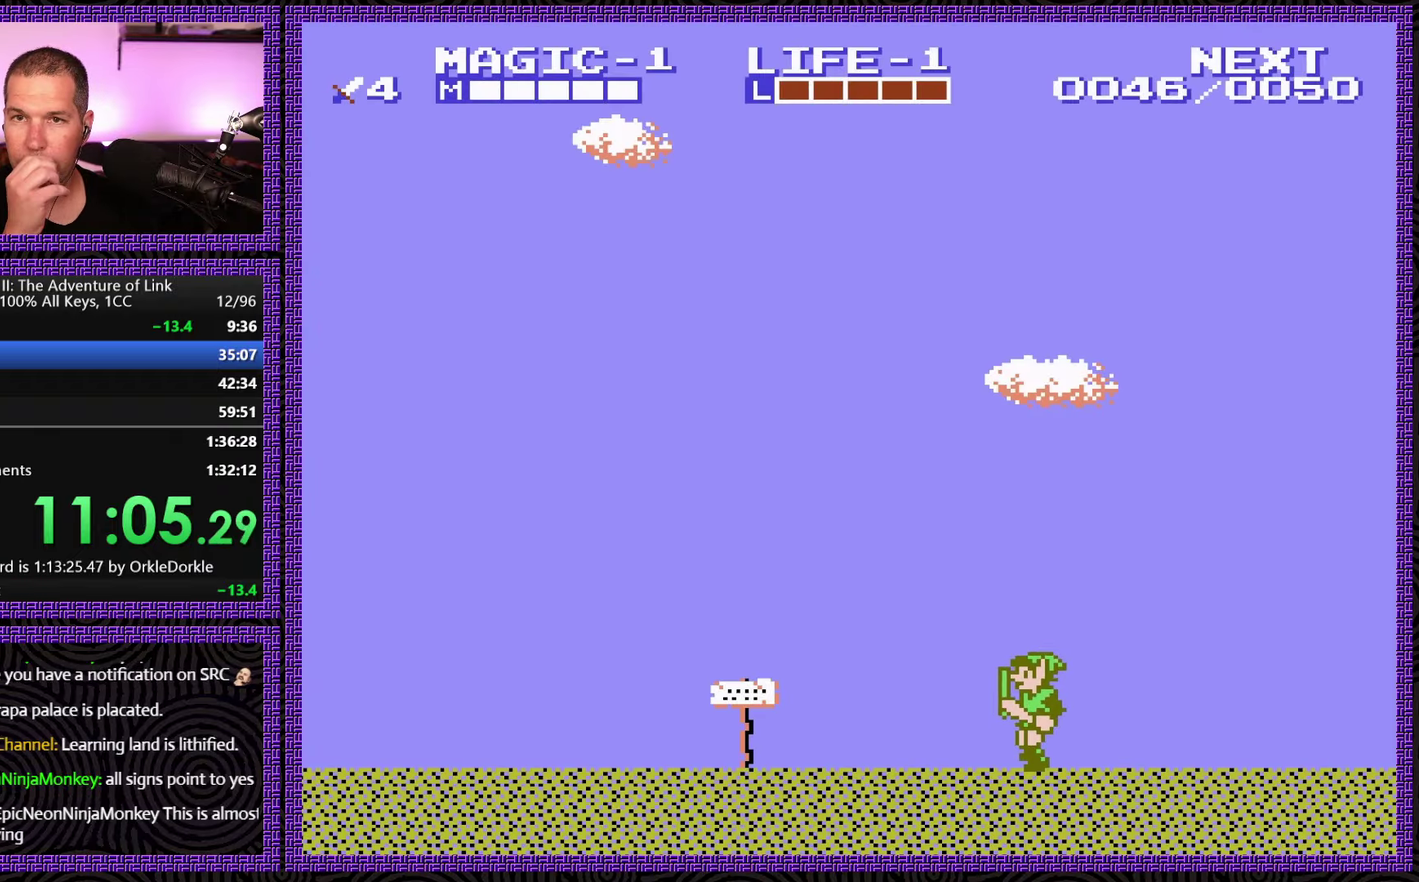
{"buttons": ["DPAD_LEFT"], "events": []}
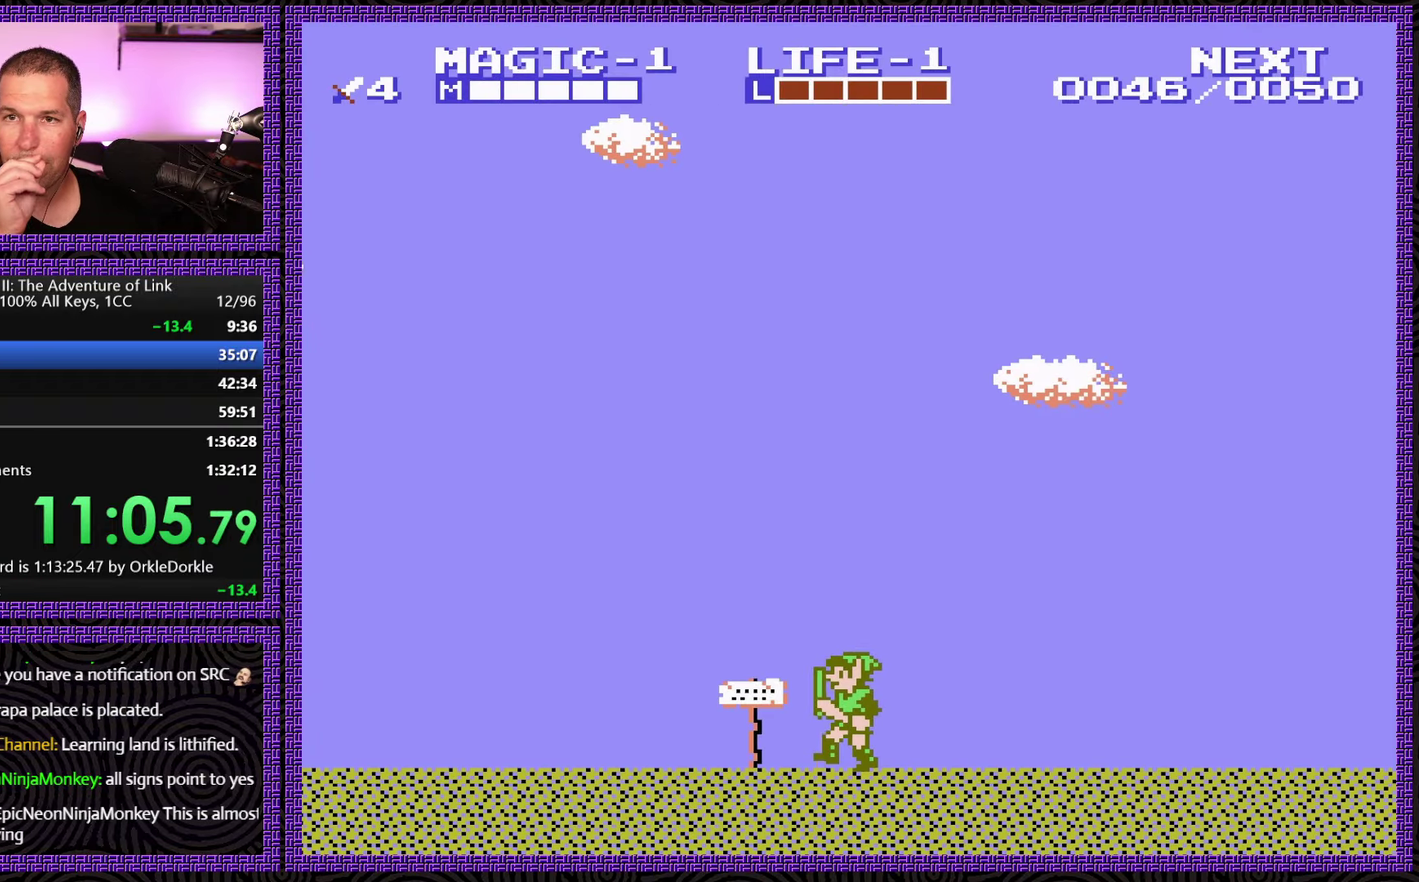
{"buttons": ["DPAD_LEFT"], "events": []}
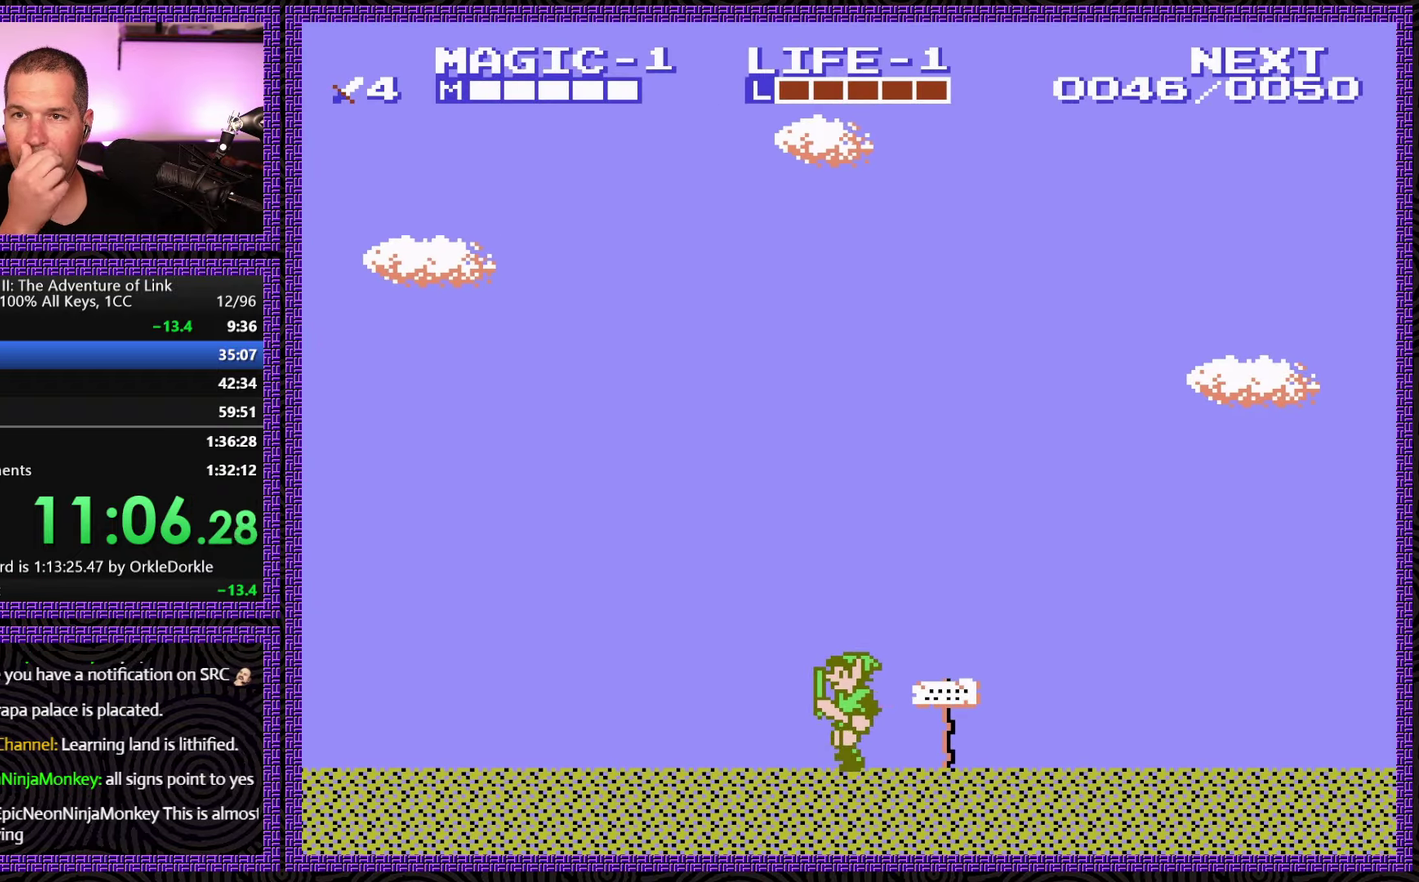
{"buttons": ["DPAD_LEFT"], "events": []}
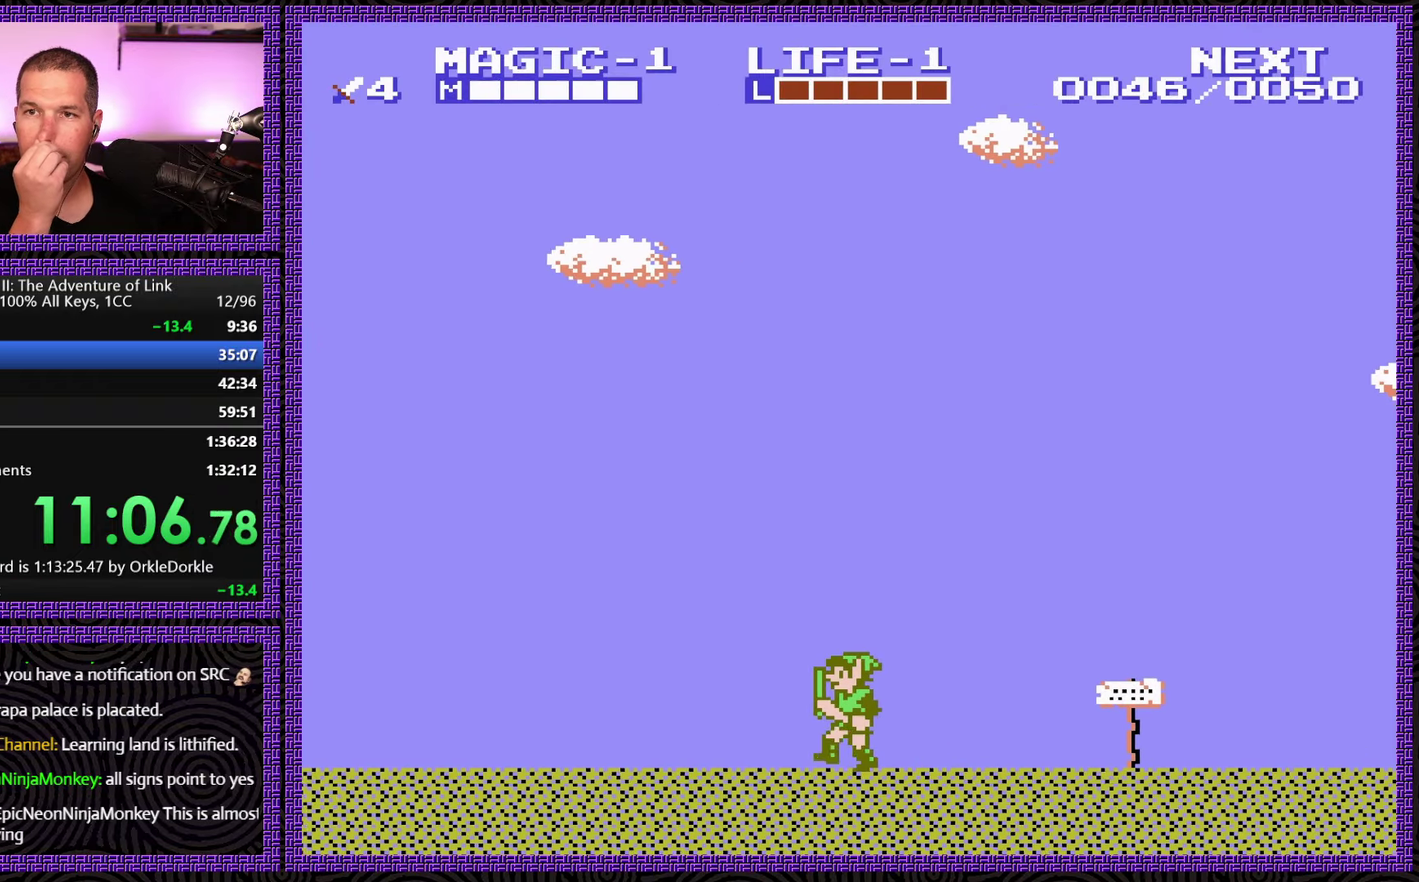
{"buttons": ["DPAD_LEFT"], "events": []}
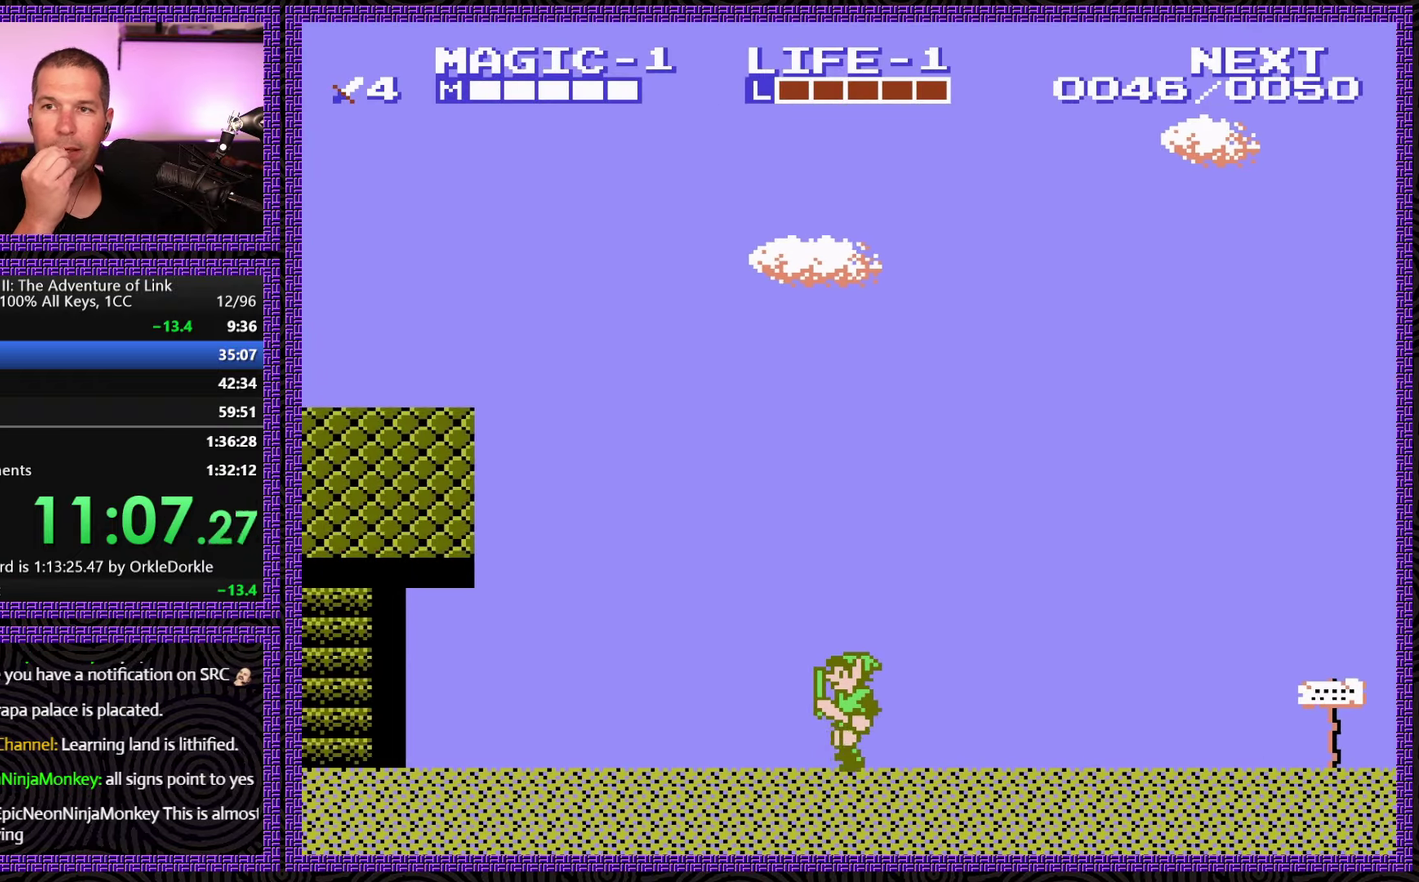
{"buttons": ["DPAD_LEFT"], "events": []}
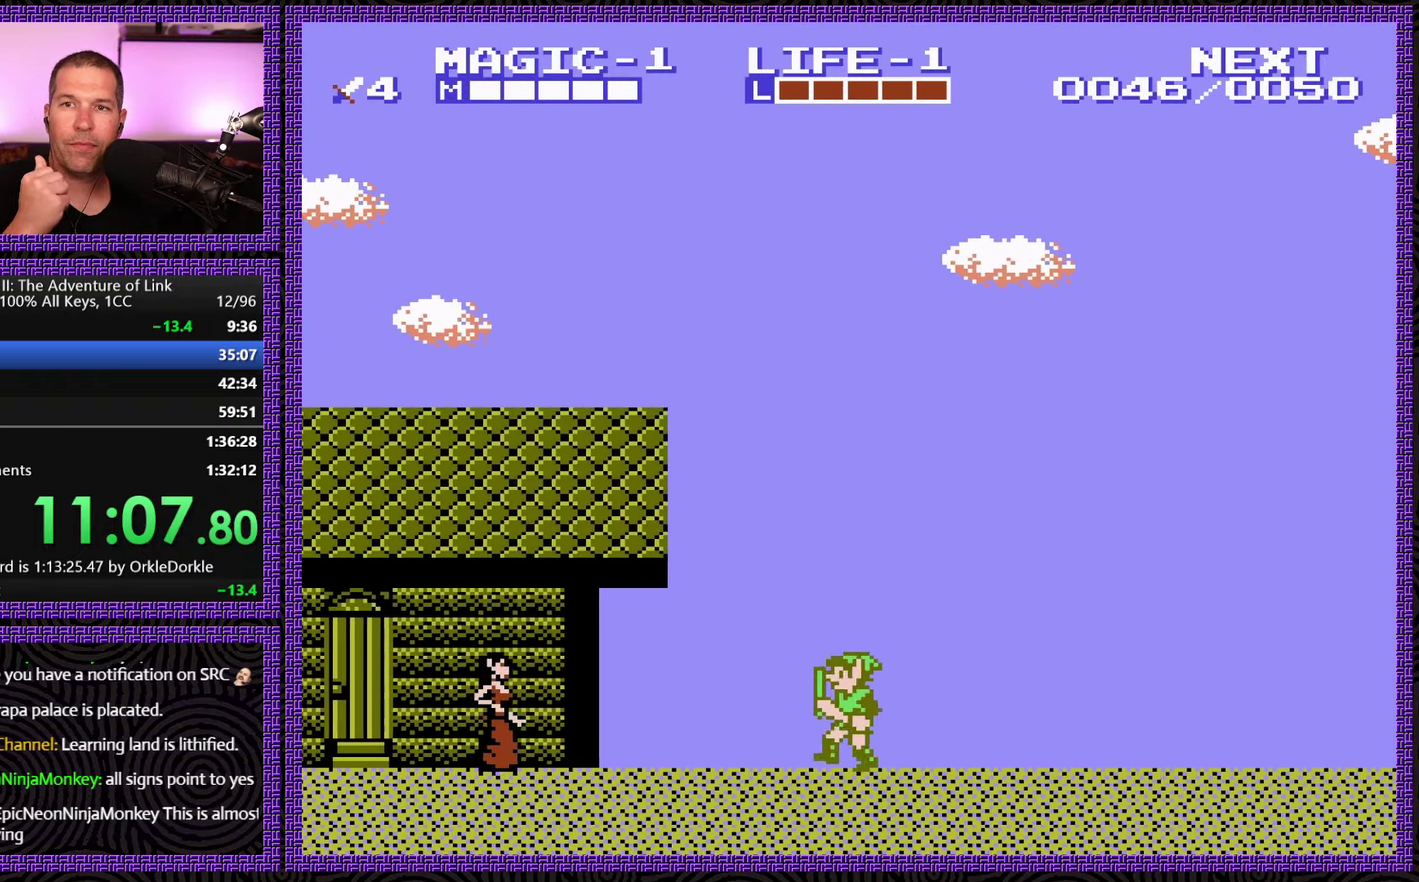
{"buttons": ["DPAD_LEFT"], "events": []}
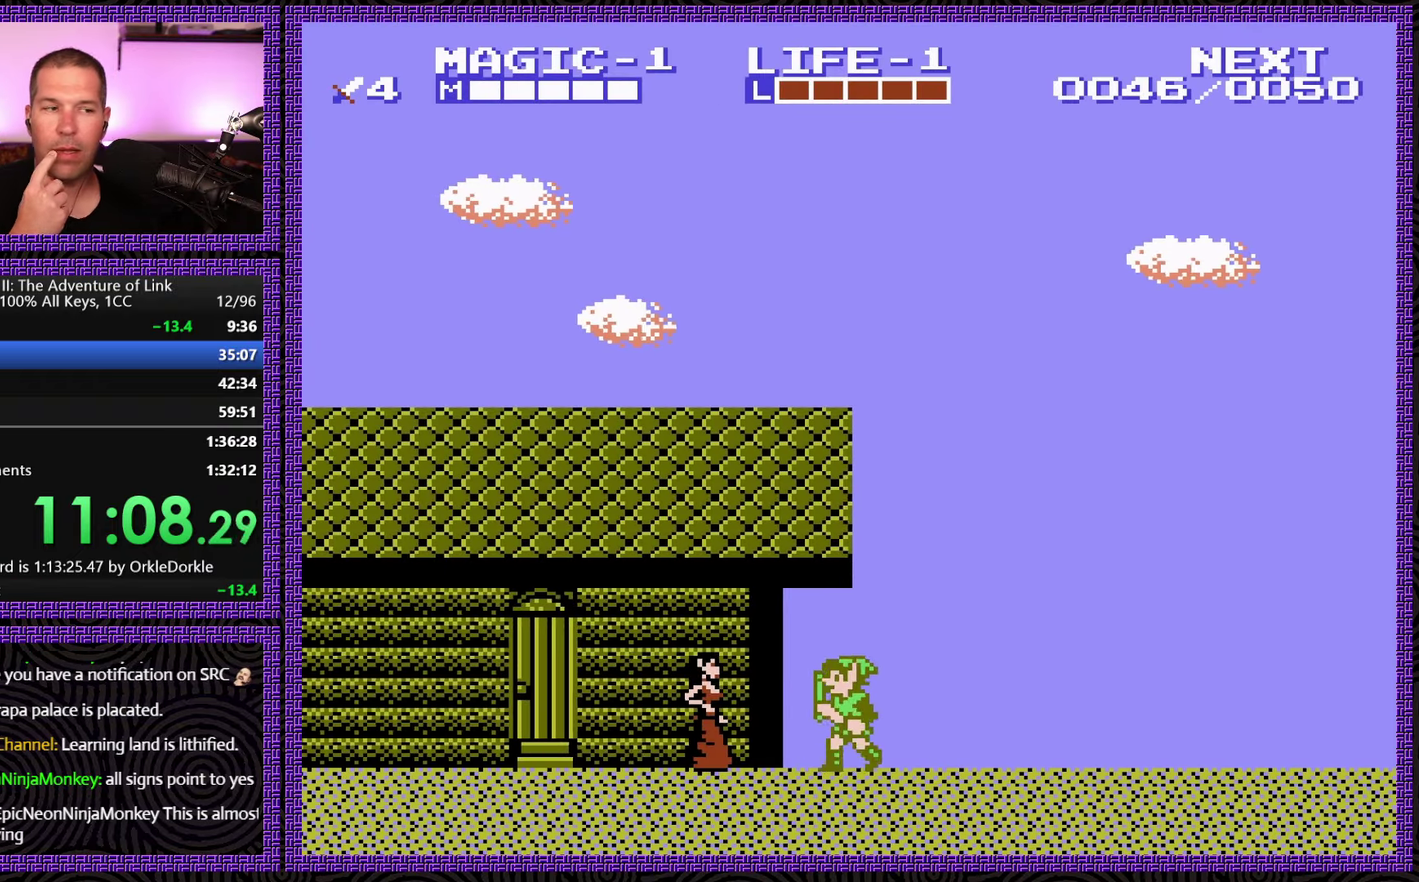
{"buttons": ["DPAD_LEFT"], "events": []}
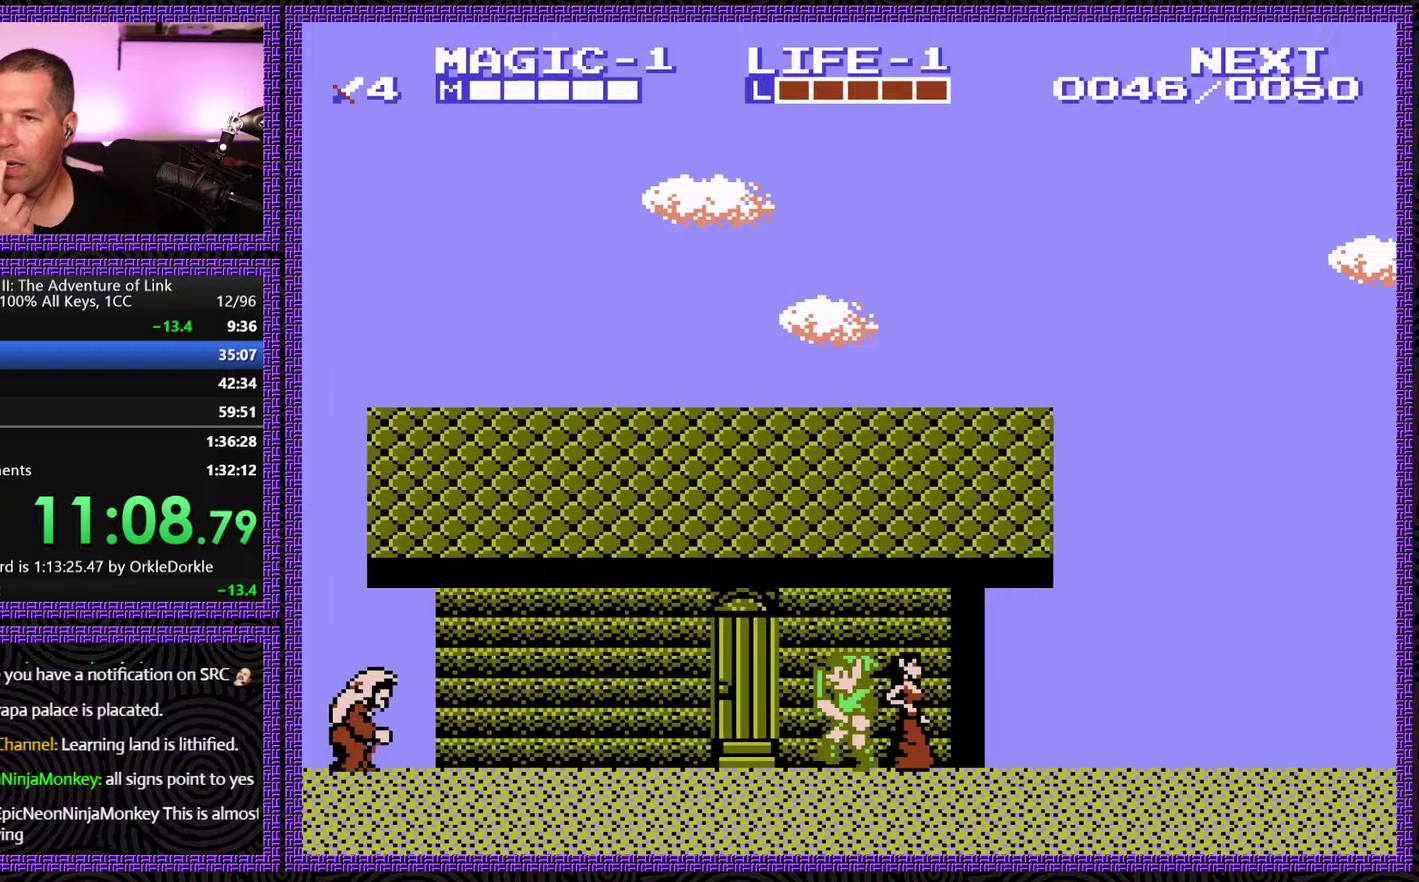
{"buttons": ["DPAD_LEFT"], "events": []}
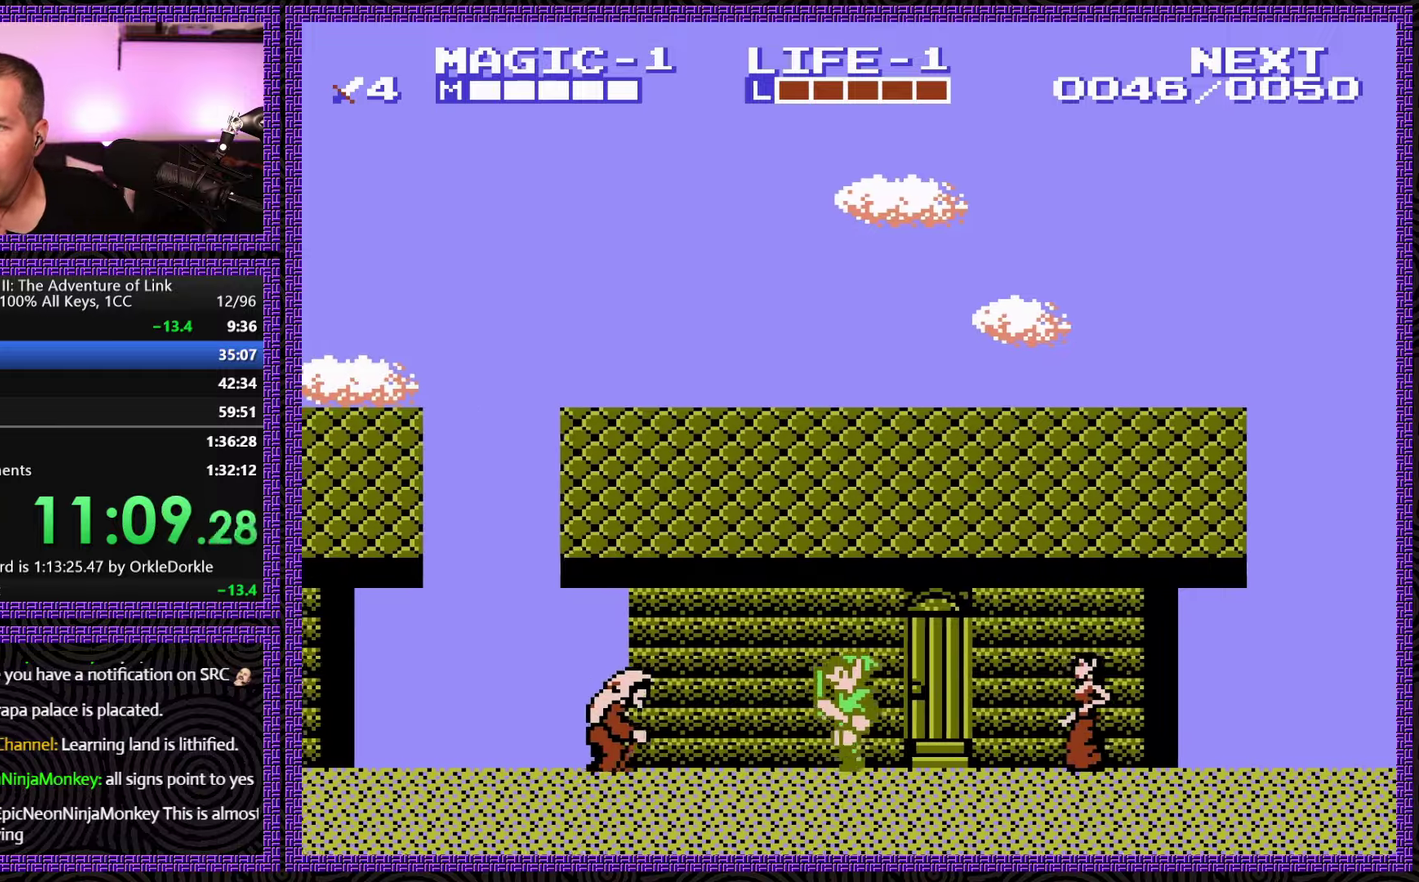
{"buttons": ["DPAD_LEFT"], "events": []}
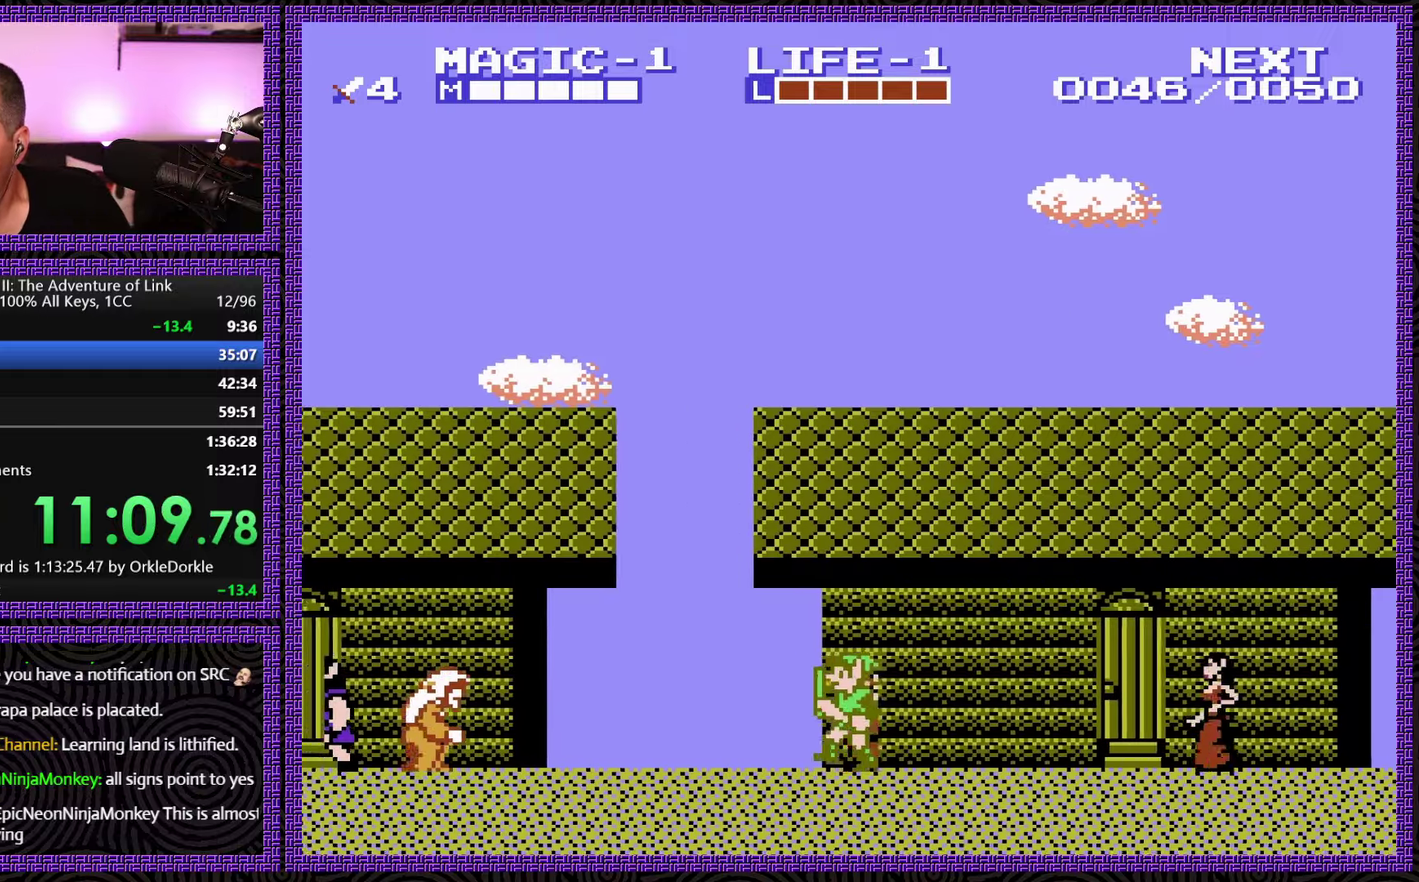
{"buttons": ["DPAD_LEFT"], "events": []}
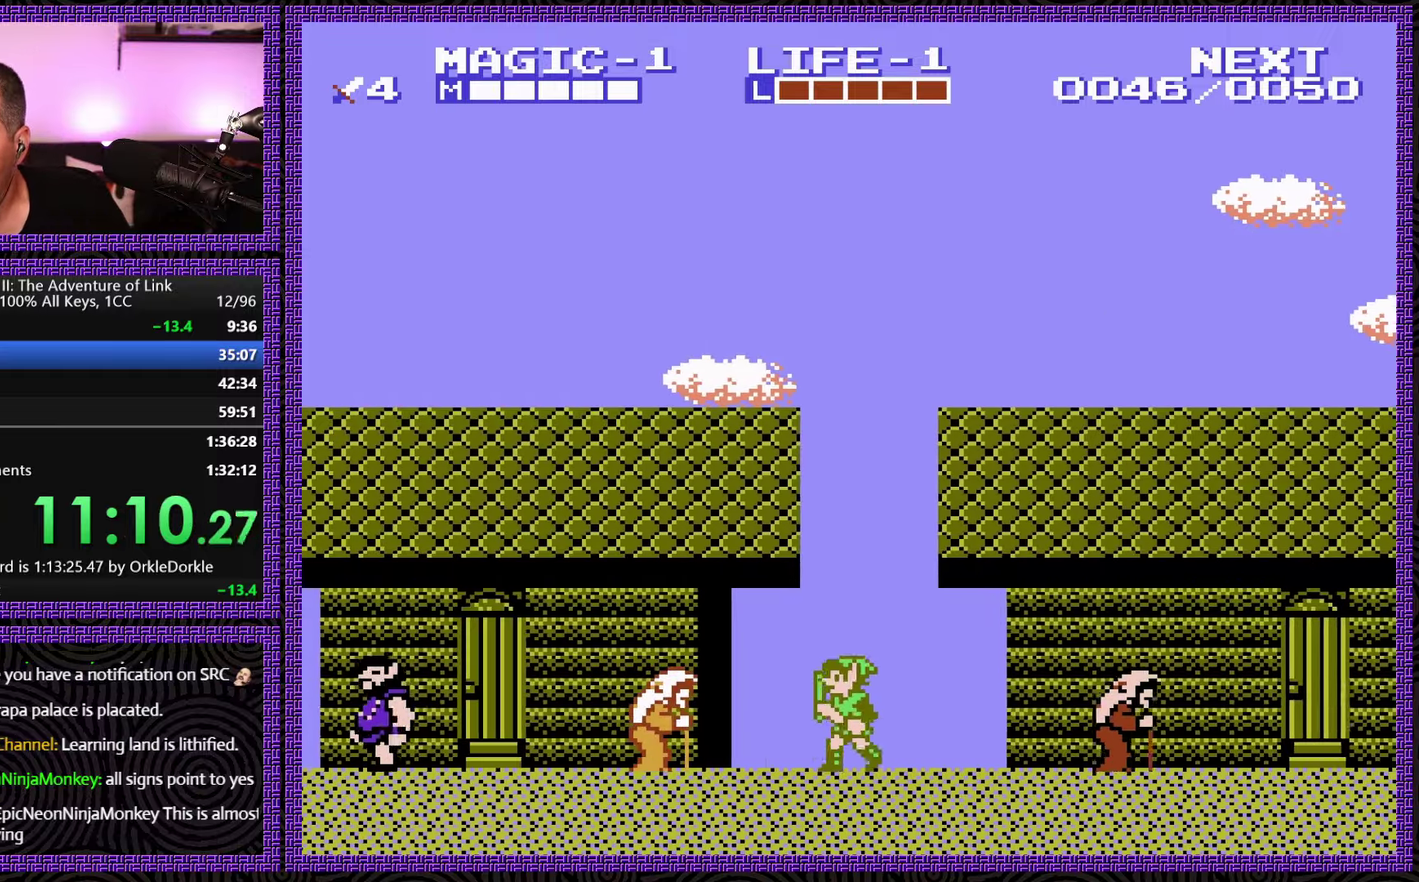
{"buttons": ["DPAD_LEFT"], "events": []}
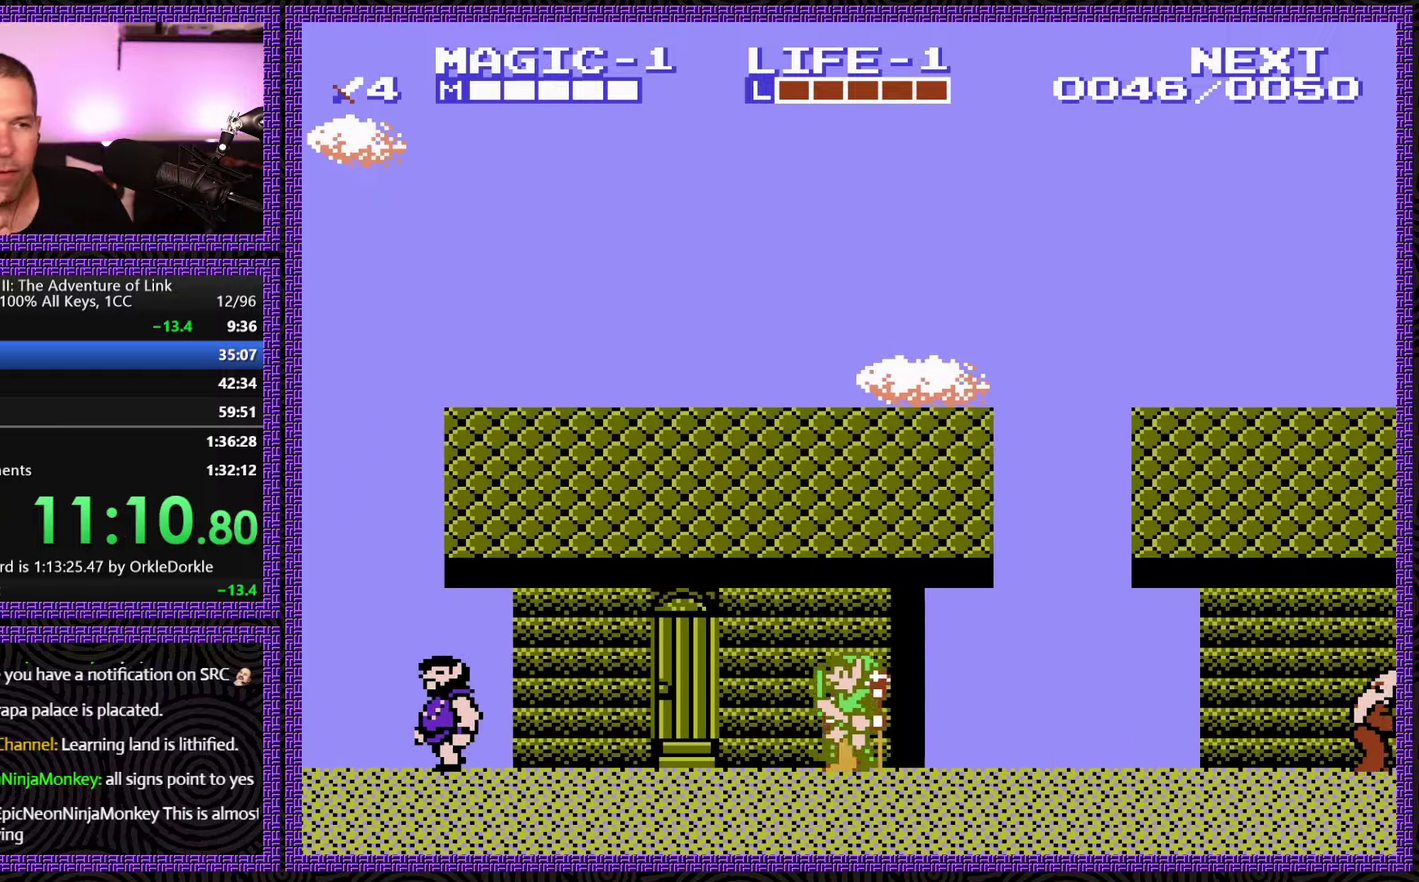
{"buttons": ["DPAD_LEFT"], "events": []}
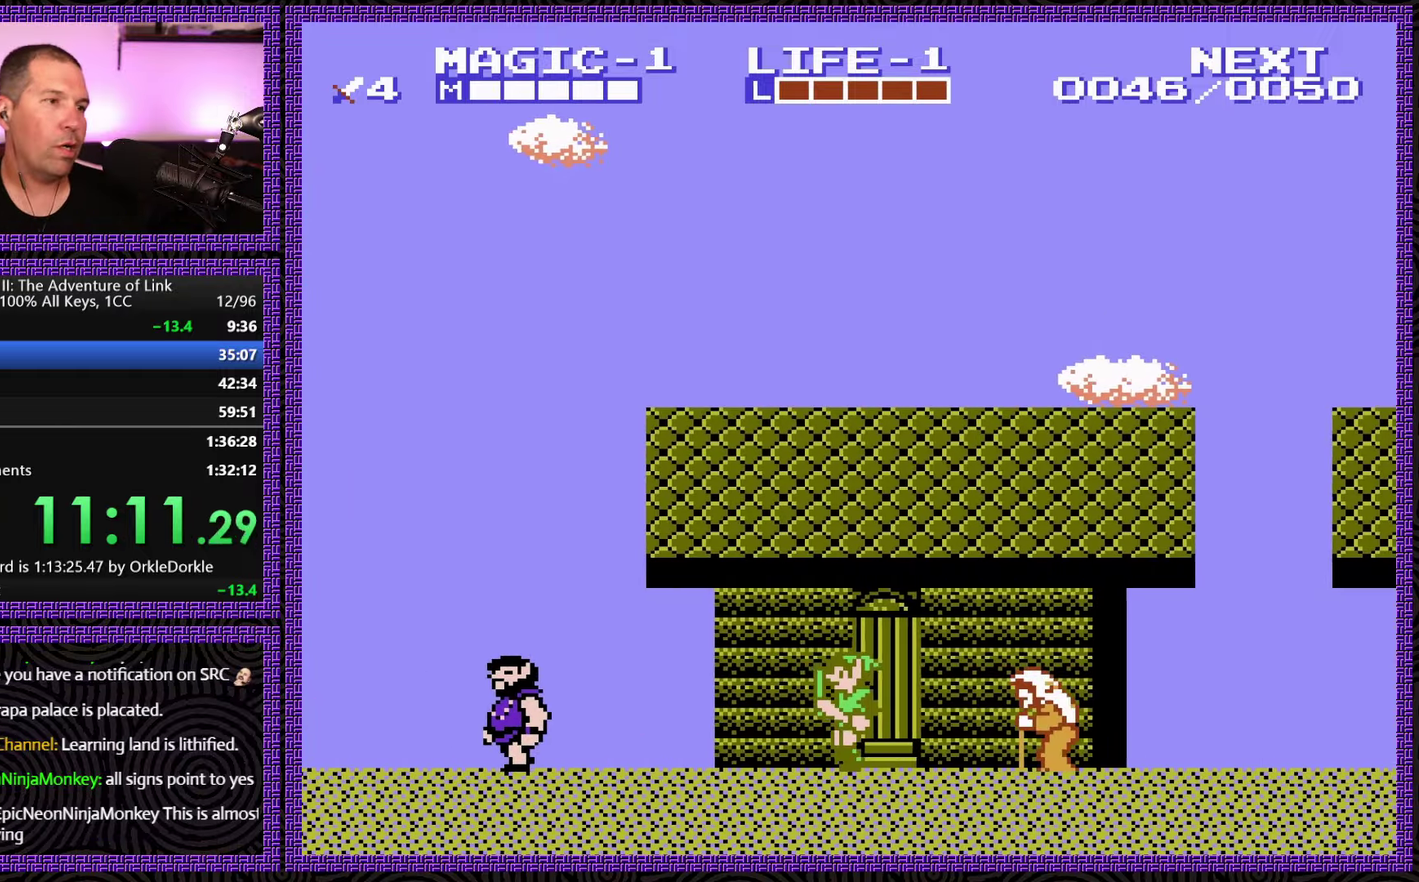
{"buttons": ["DPAD_LEFT"], "events": []}
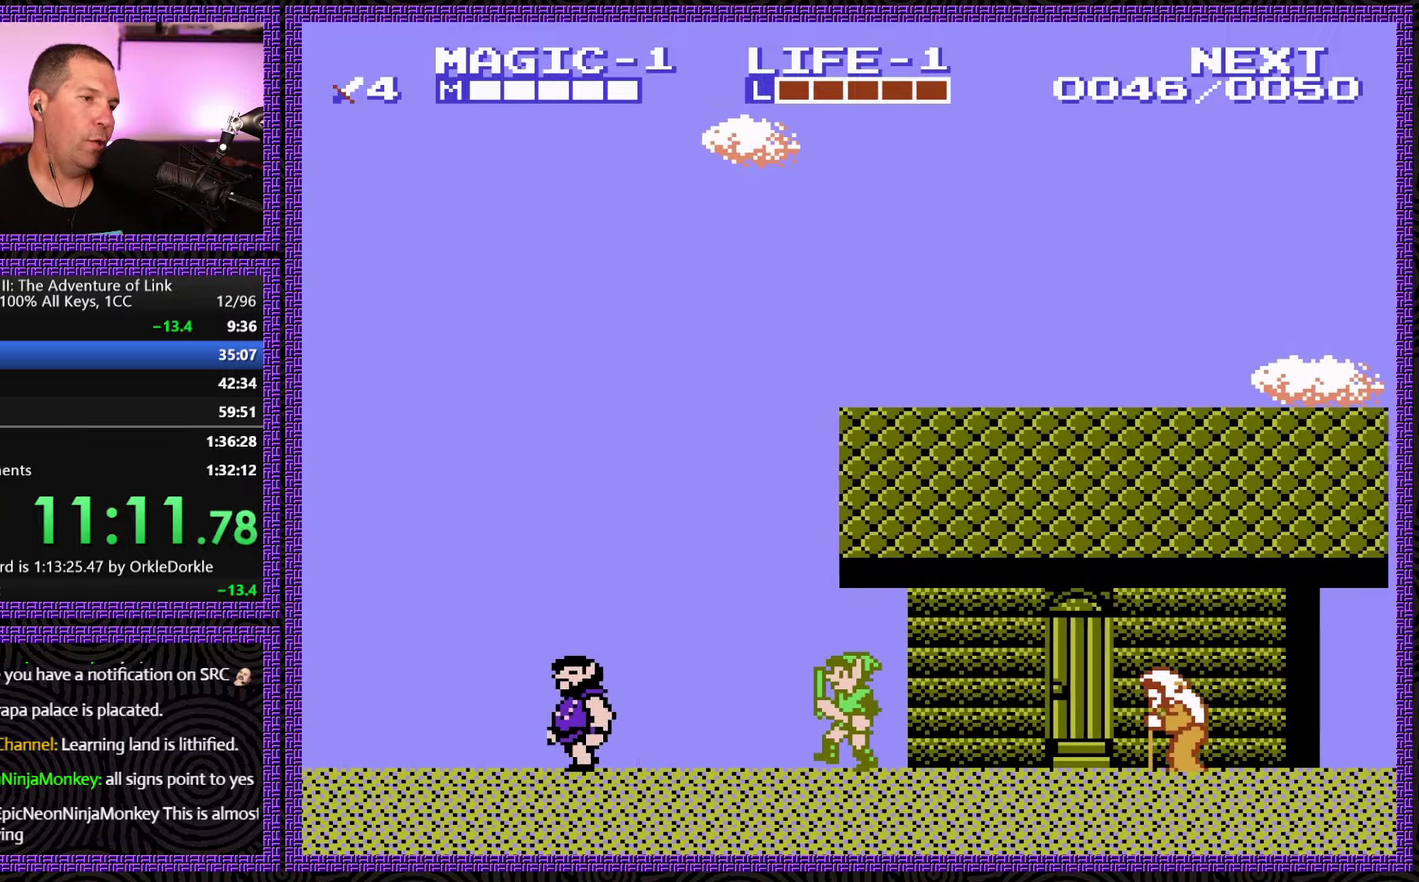
{"buttons": ["DPAD_LEFT"], "events": []}
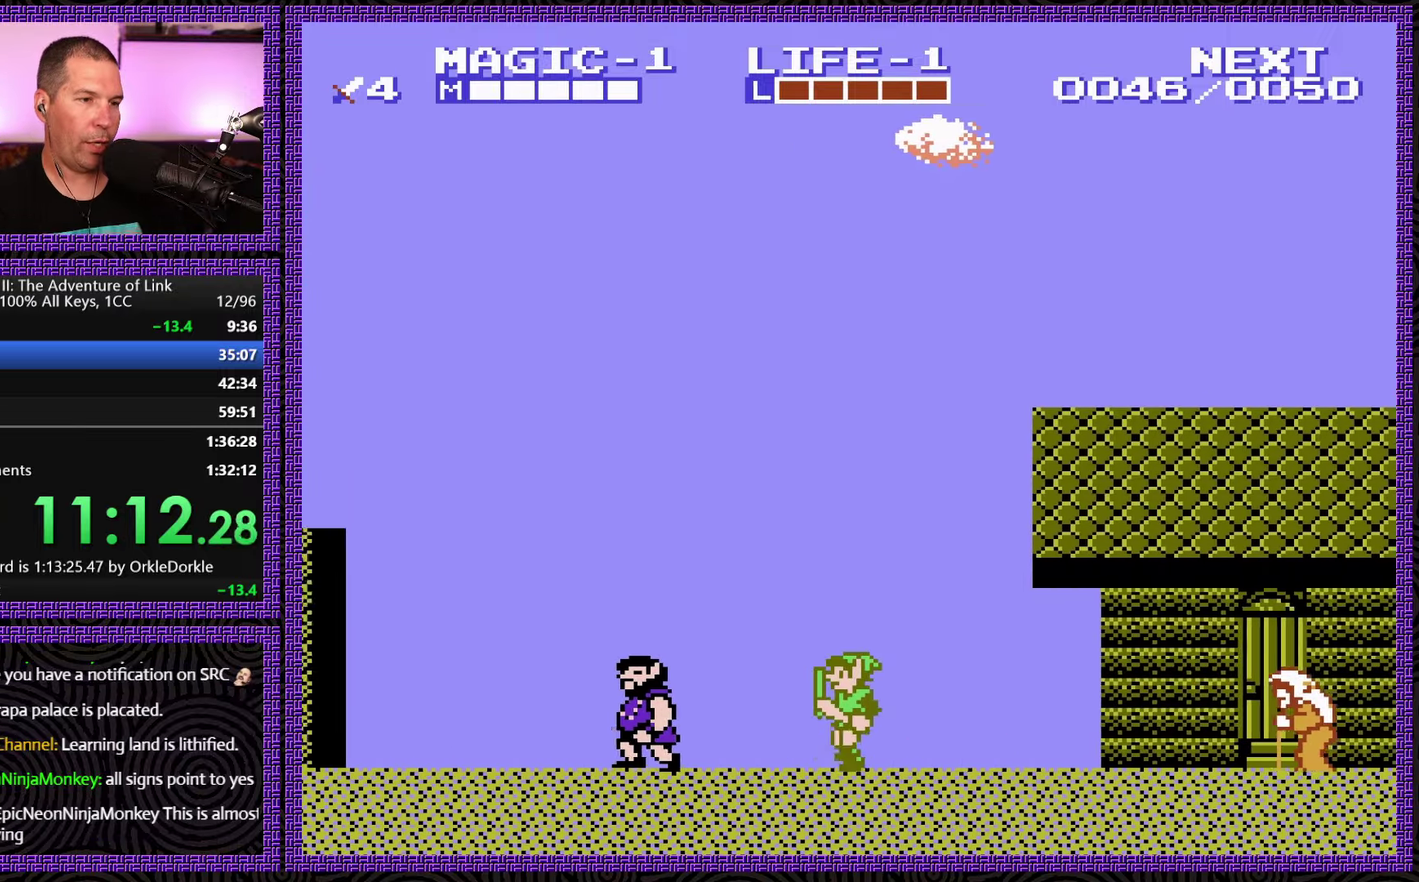
{"buttons": ["DPAD_LEFT"], "events": []}
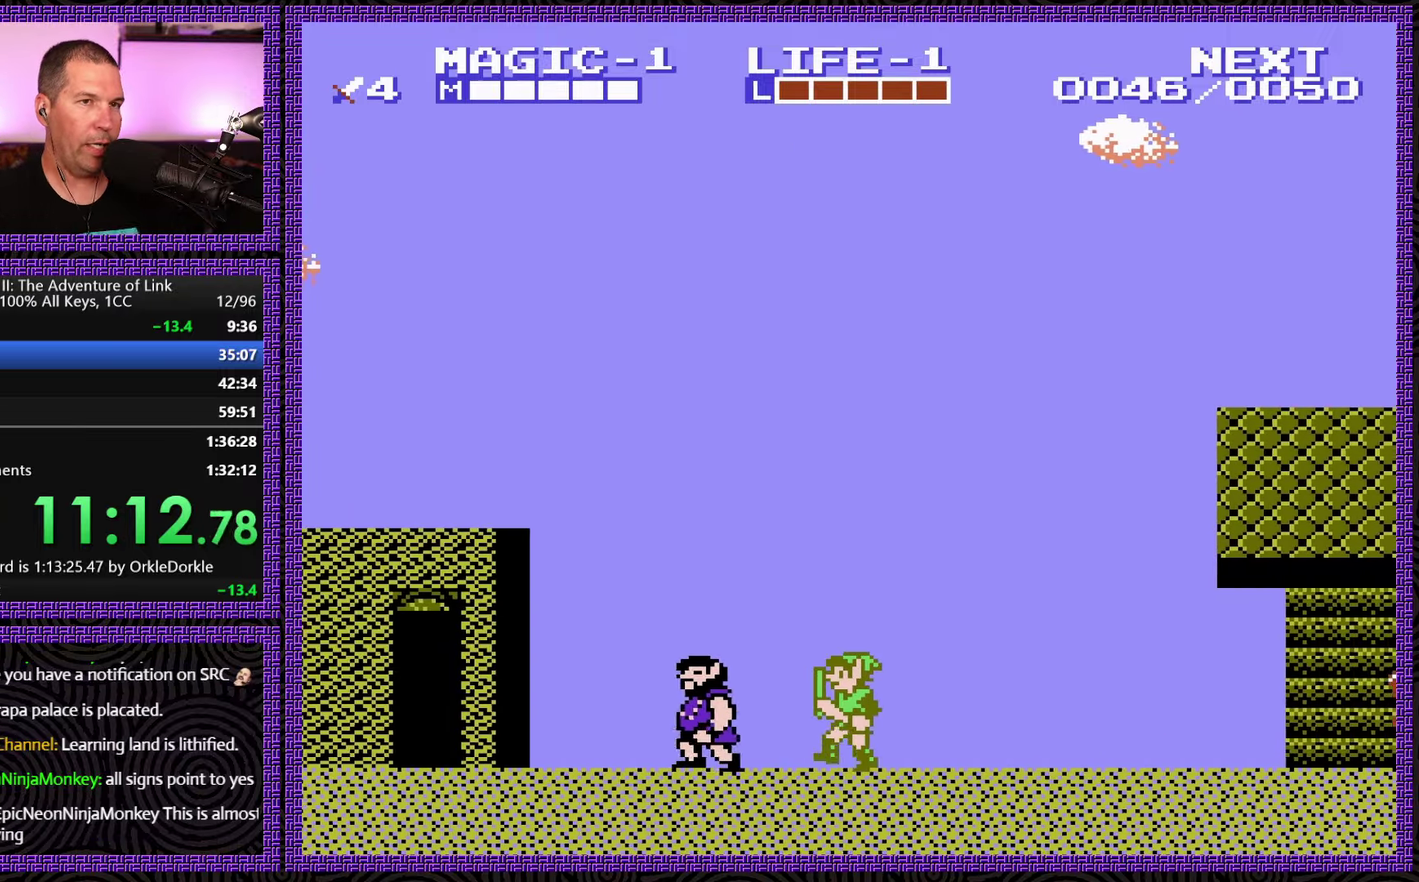
{"buttons": ["DPAD_LEFT"], "events": []}
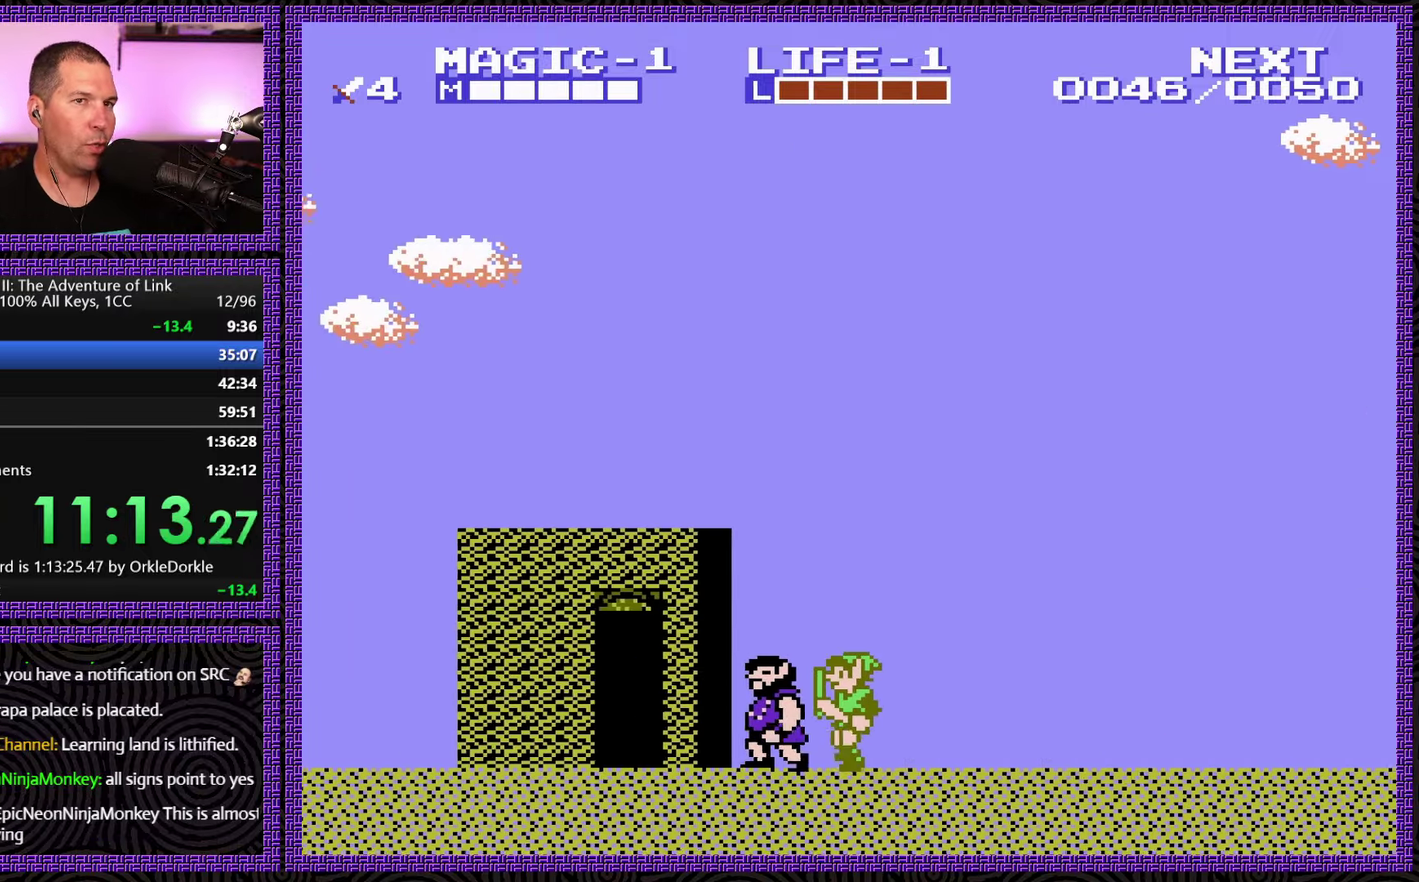
{"buttons": ["DPAD_LEFT"], "events": []}
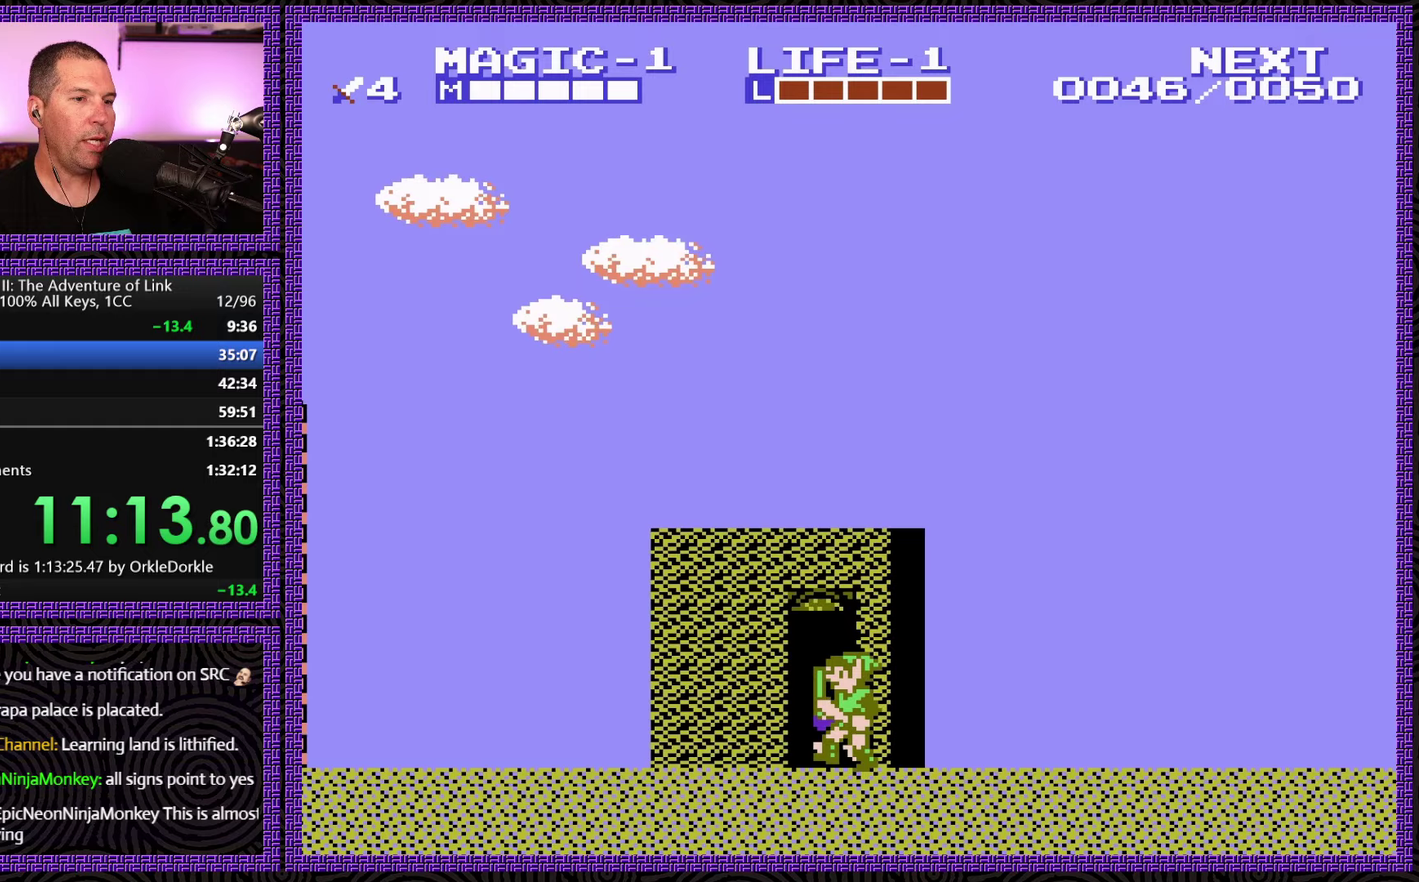
{"buttons": ["DPAD_LEFT"], "events": []}
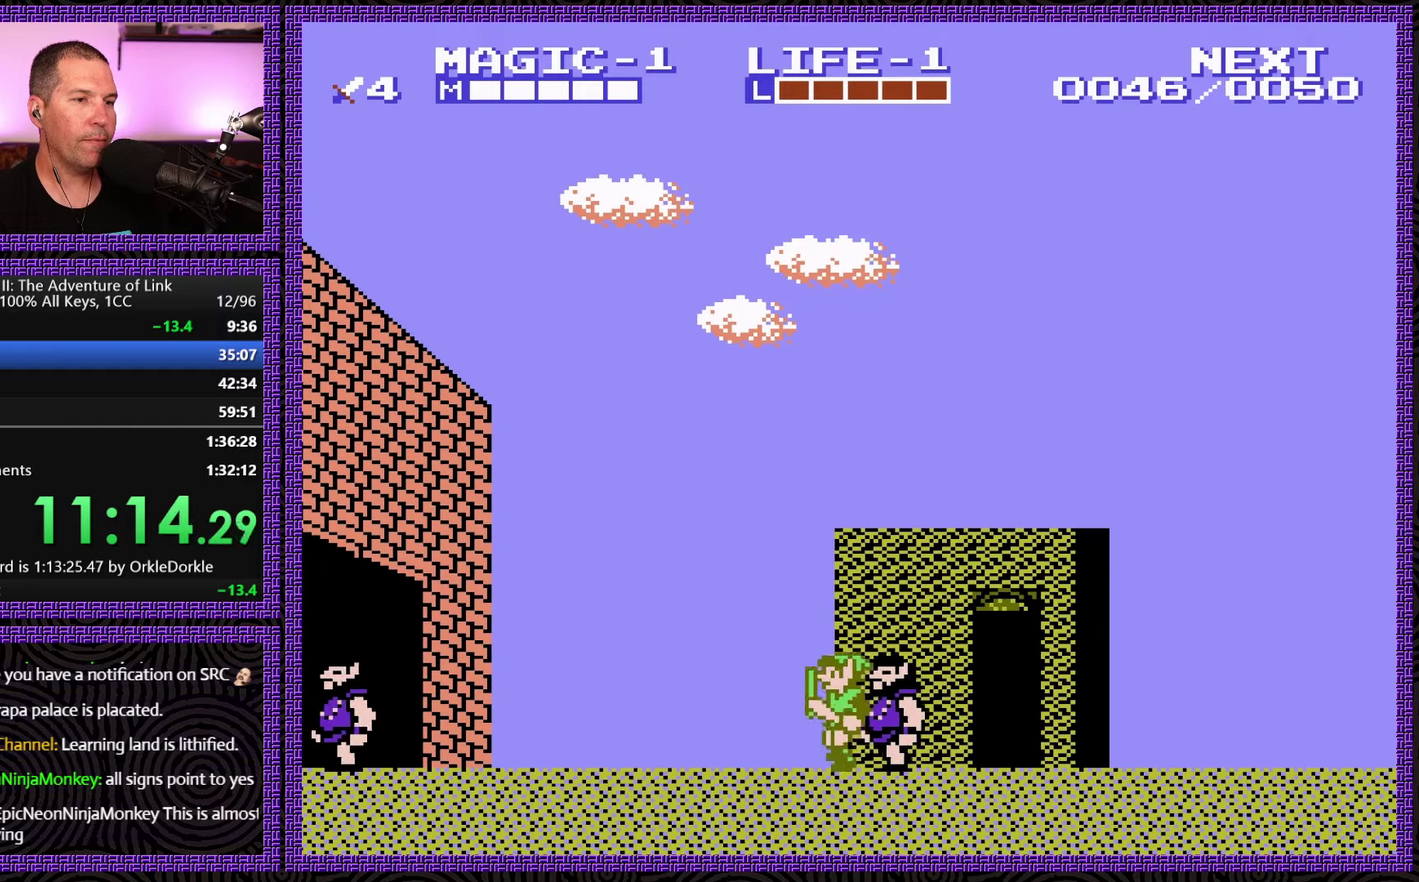
{"buttons": ["A", "DPAD_LEFT"], "events": [[67, "A", "down"]]}
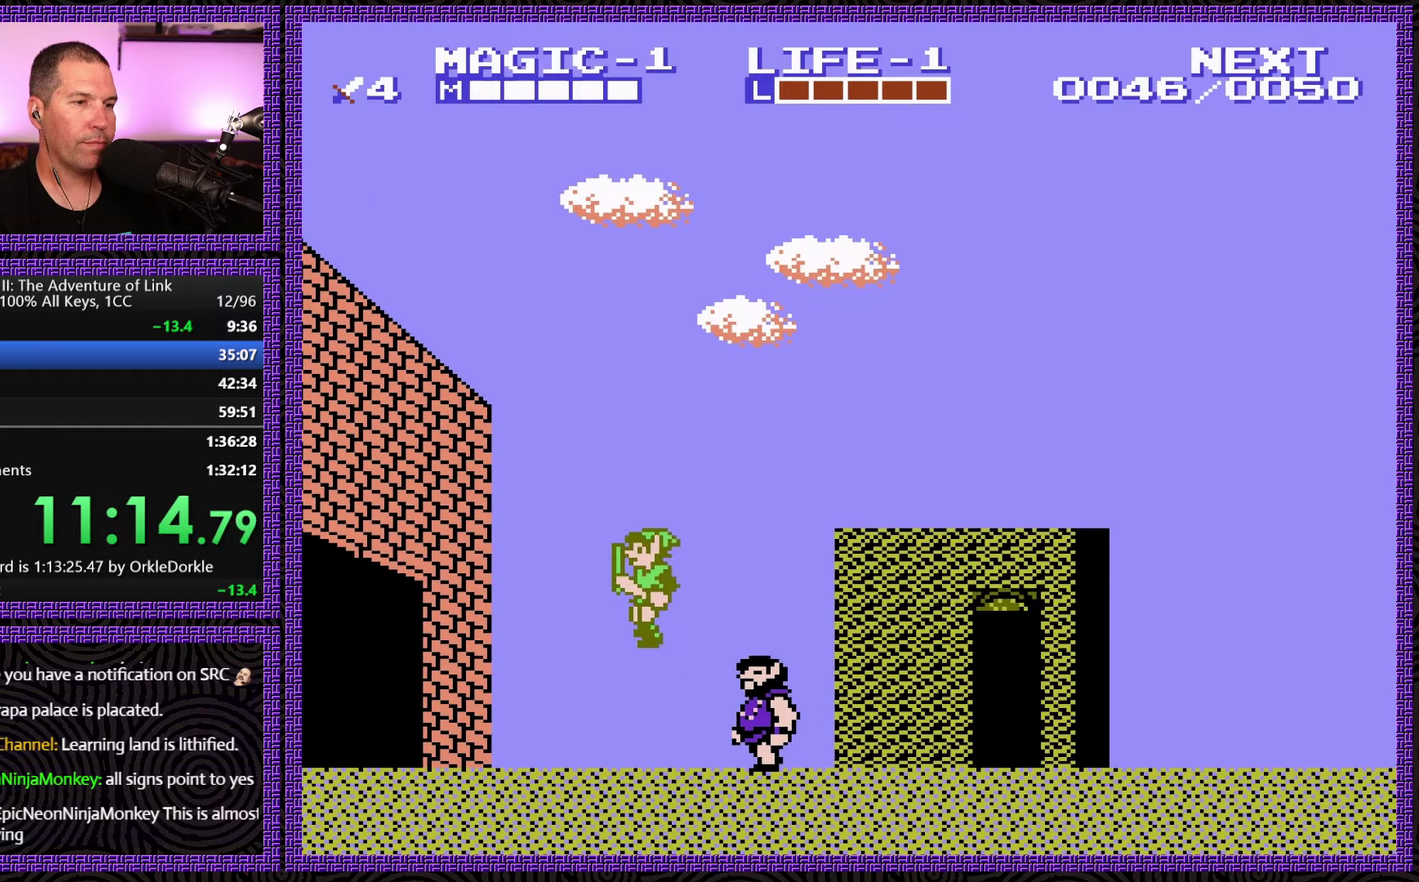
{"buttons": ["DPAD_LEFT"], "events": [[67, "A", "up"]]}
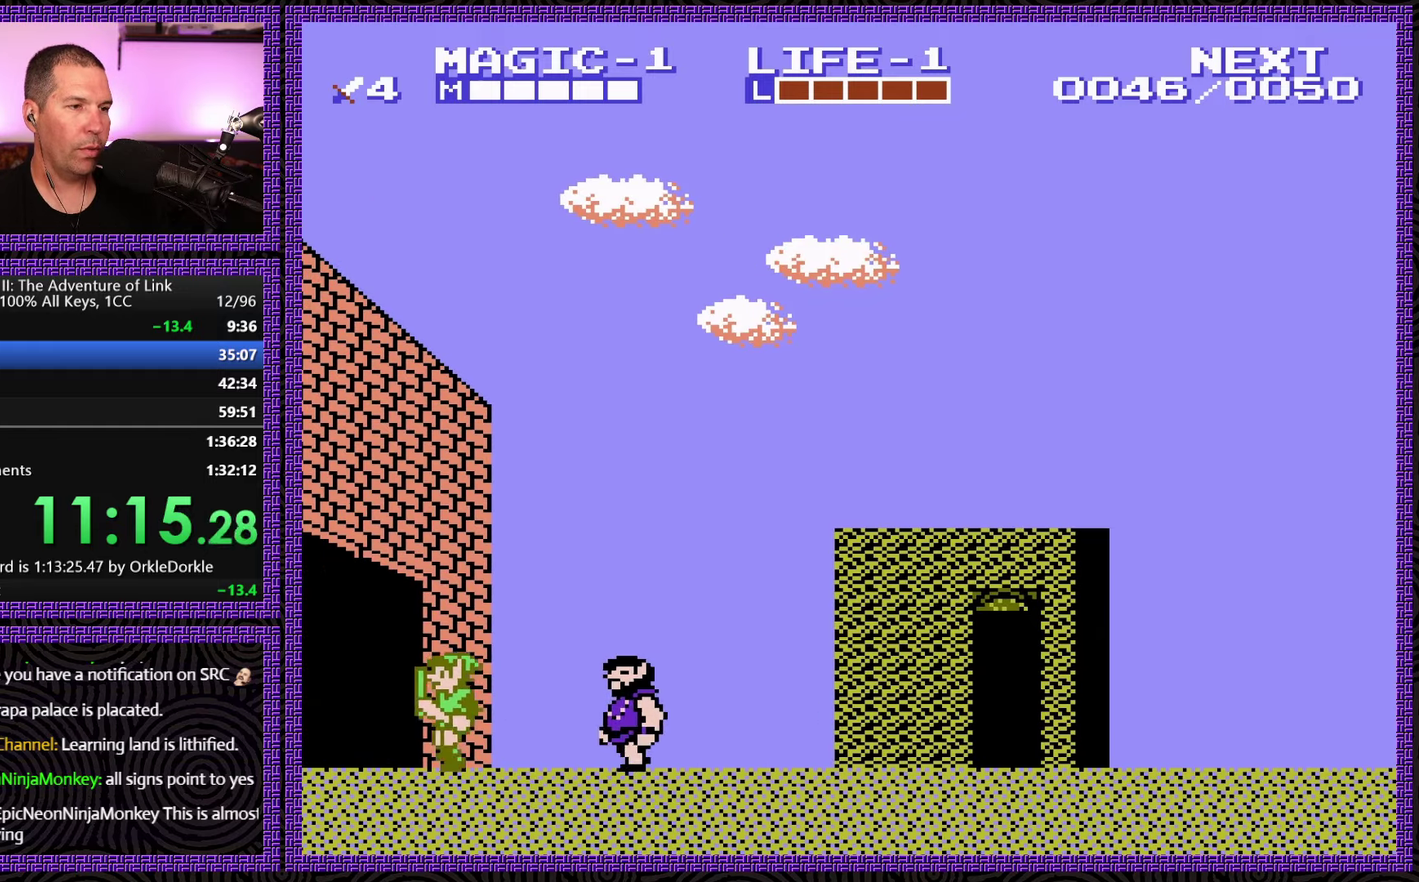
{"buttons": ["A", "DPAD_LEFT"], "events": [[67, "A", "down"]]}
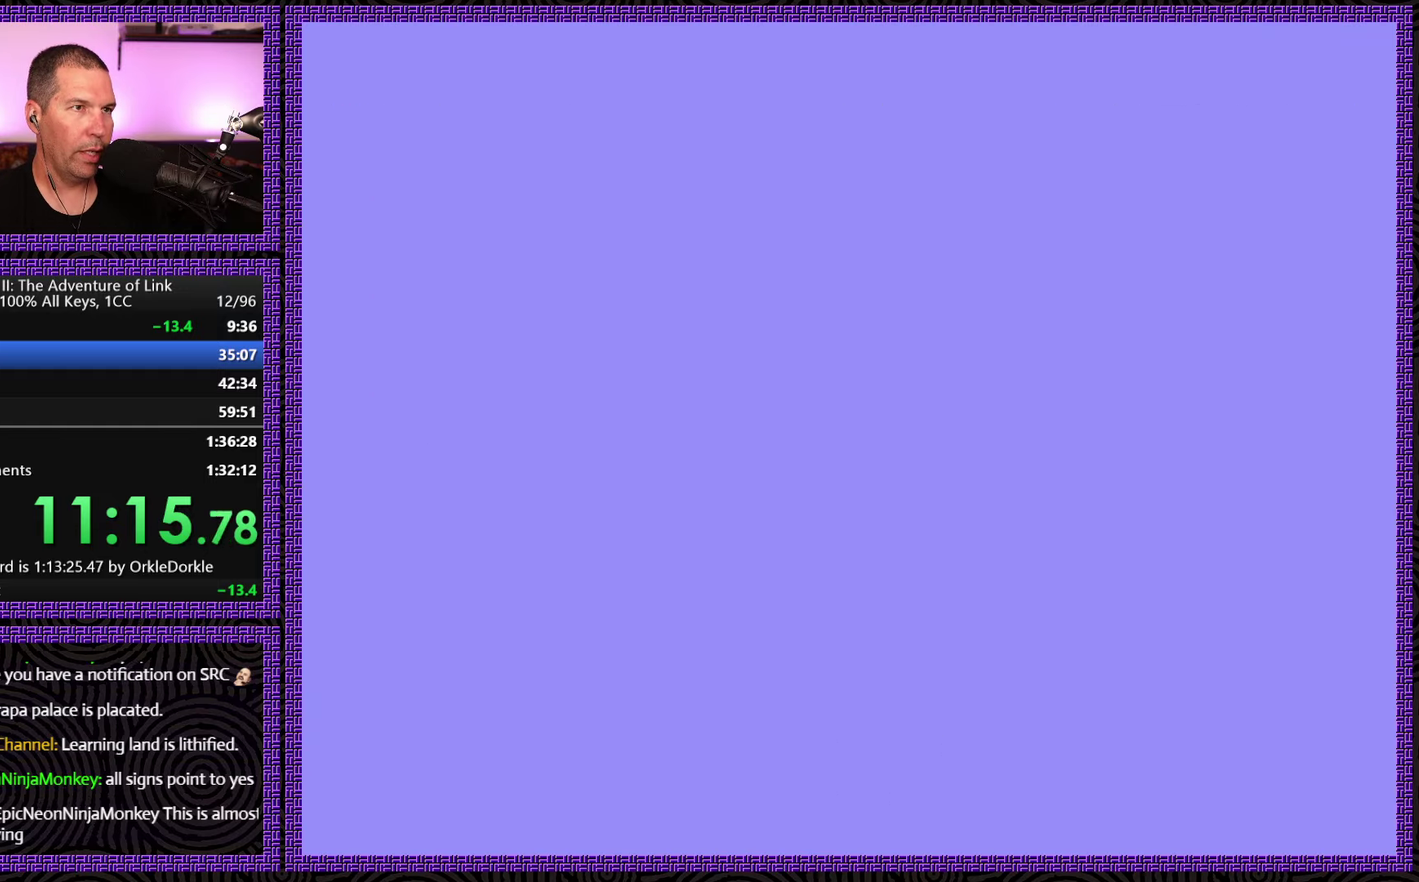
{"buttons": ["DPAD_LEFT"], "events": [[17, "A", "up"]]}
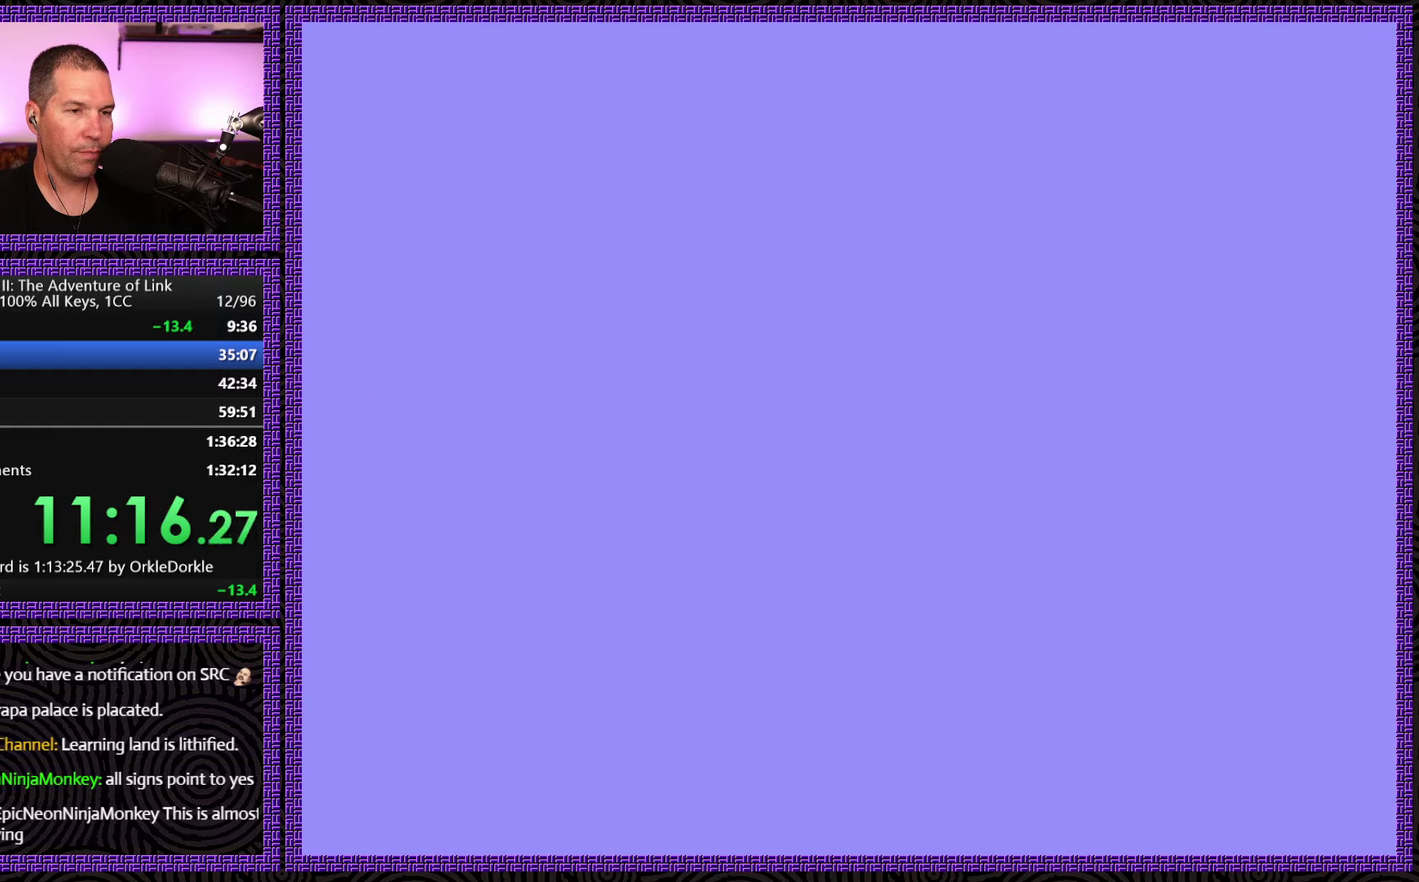
{"buttons": ["DPAD_LEFT"], "events": []}
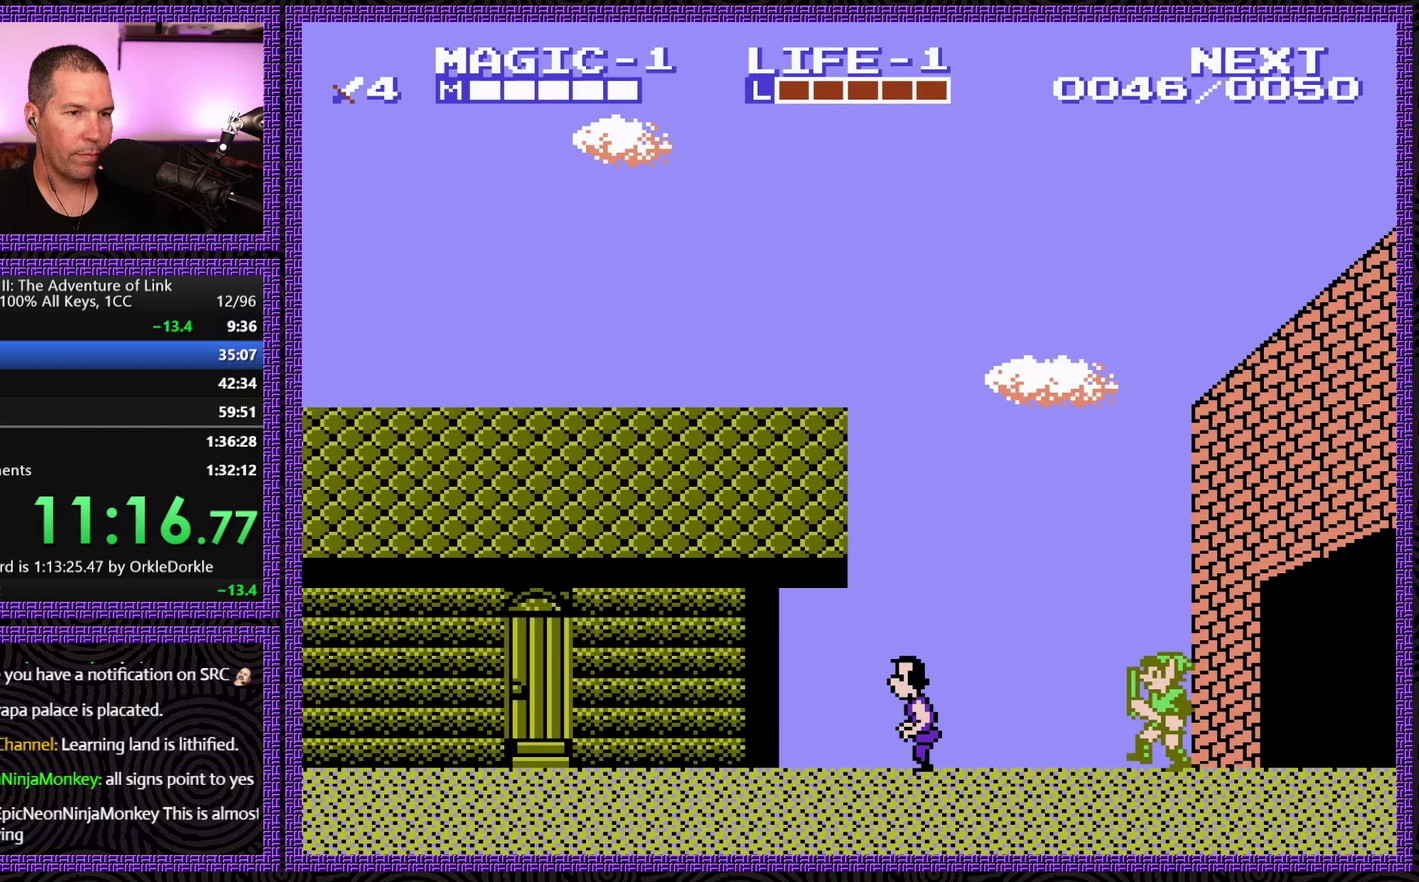
{"buttons": ["DPAD_LEFT"], "events": []}
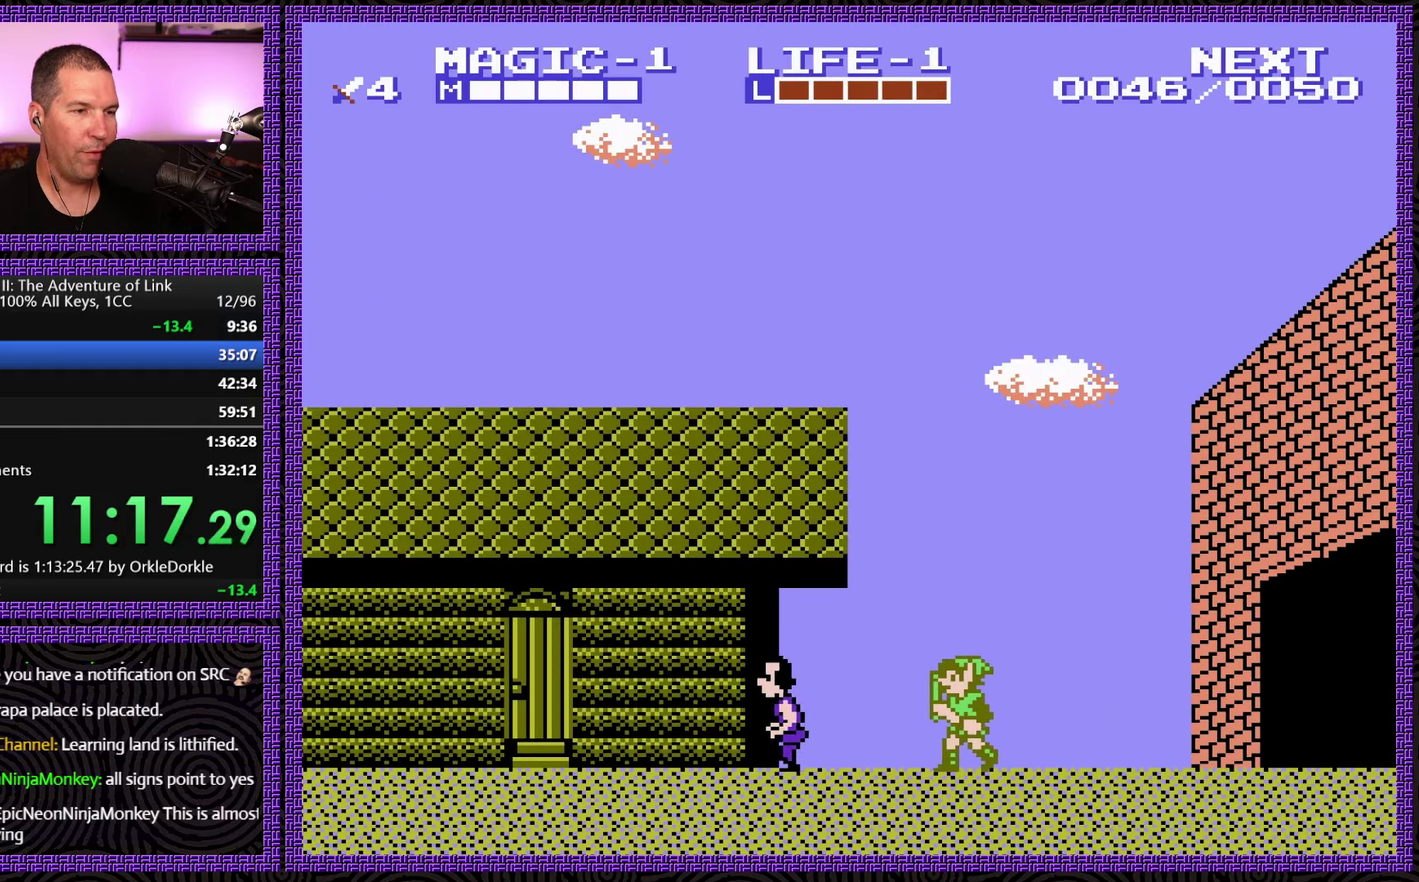
{"buttons": ["DPAD_LEFT"], "events": []}
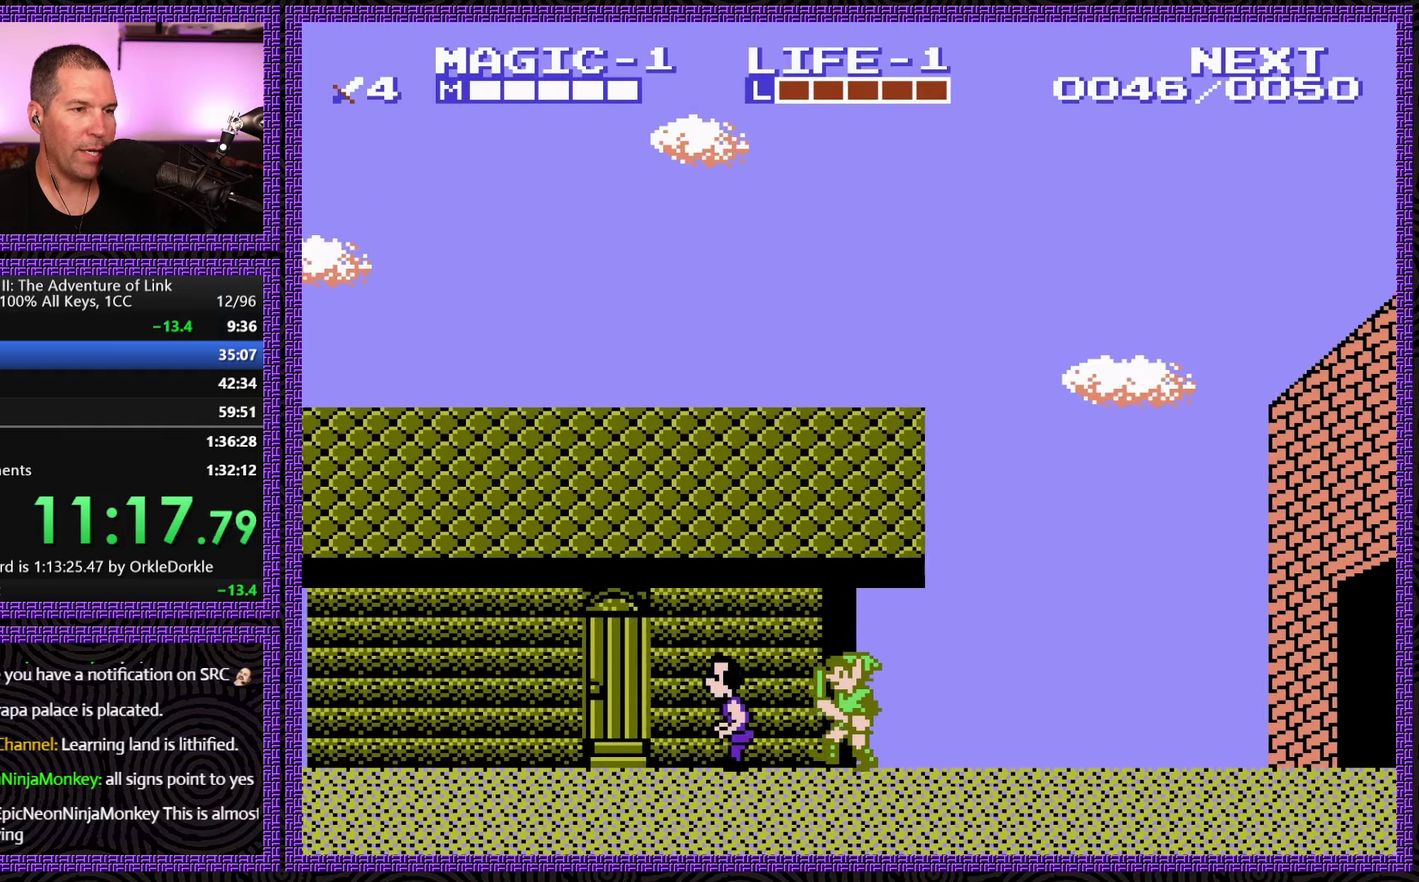
{"buttons": ["DPAD_LEFT"], "events": []}
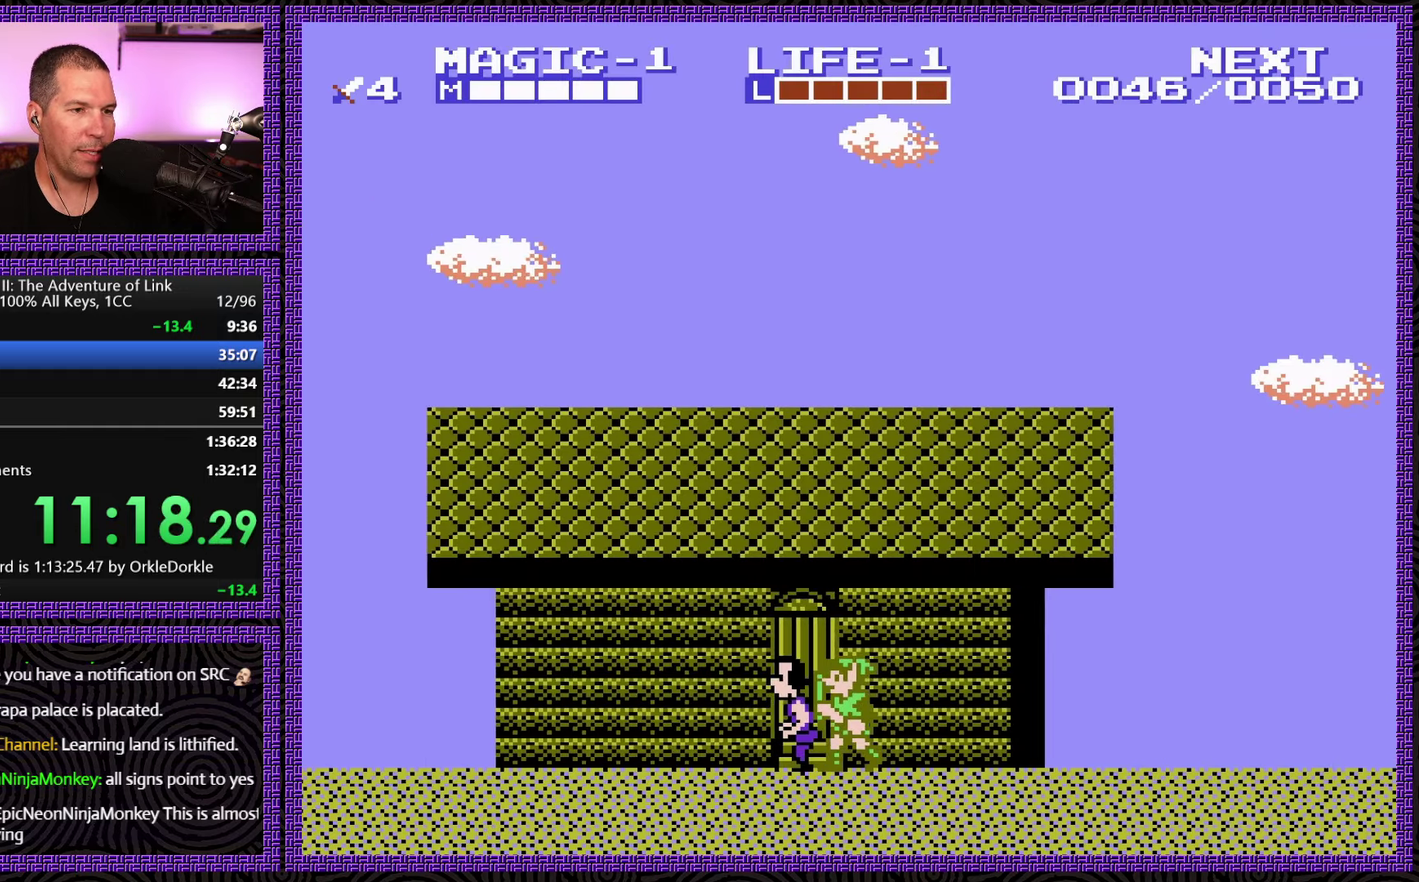
{"buttons": [], "events": [[150, "DPAD_LEFT", "up"], [250, "DPAD_RIGHT", "down"], [400, "DPAD_RIGHT", "up"]]}
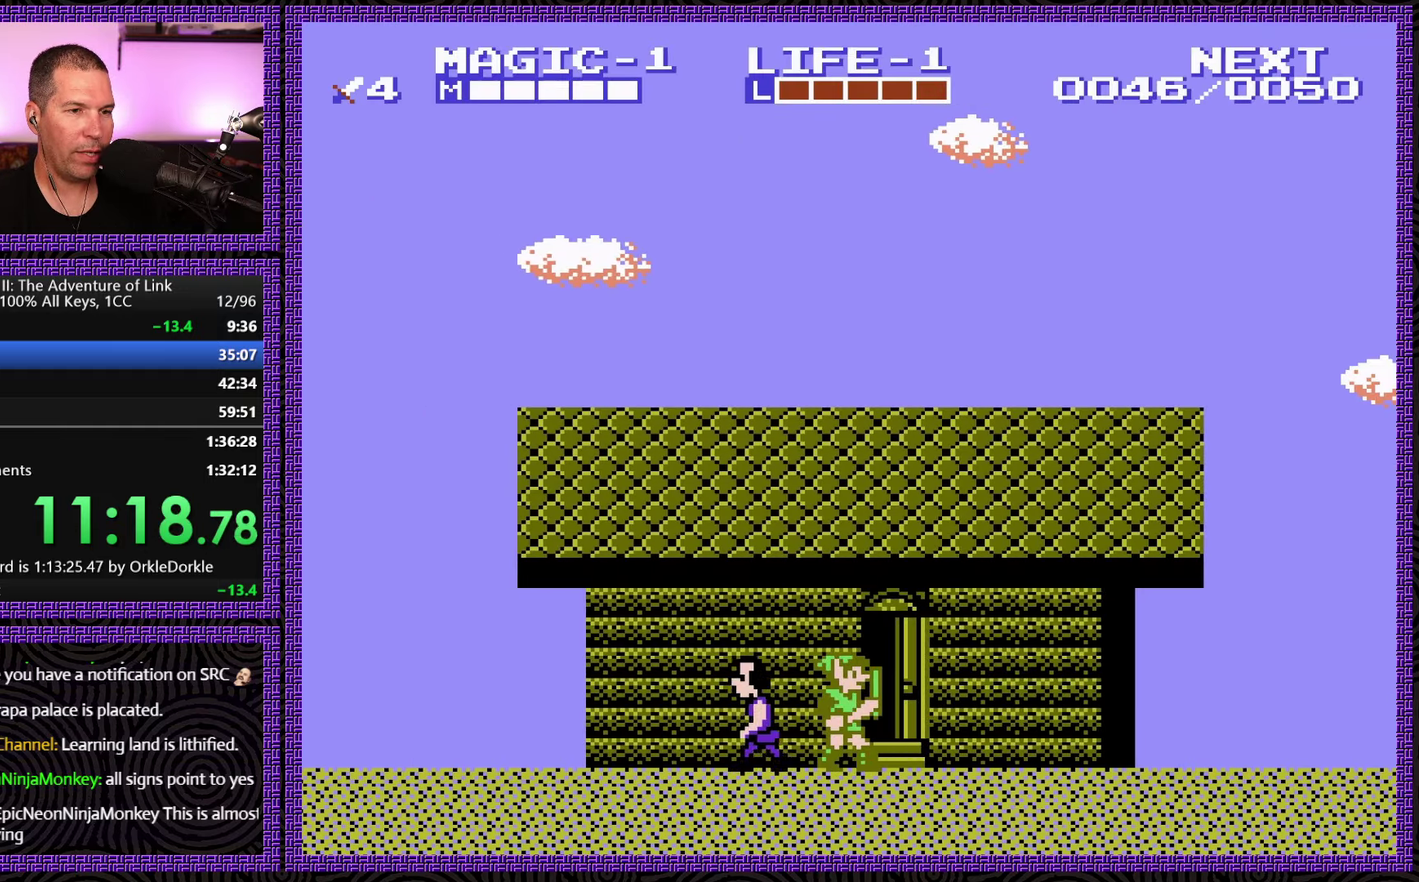
{"buttons": [], "events": []}